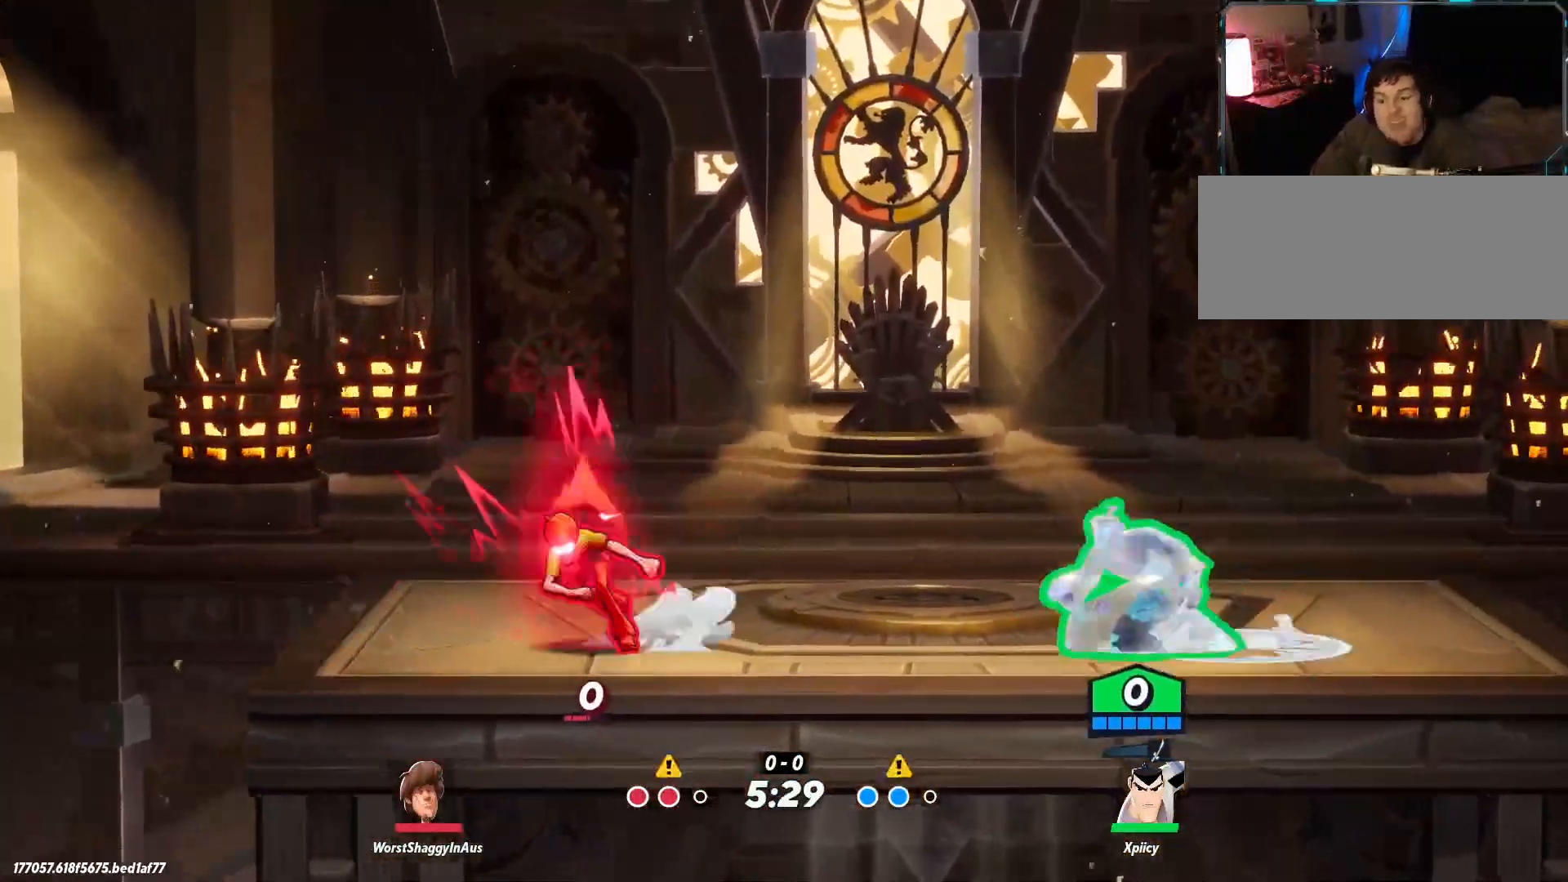
Gameplay with keyboard; each line is a JSON object with the keys held at the frame after it. "events" lists presses ("down") and releases ("up") of ".", "/", "0", "1", "2", "3", "4", "5", "6", "7", "8", "9", "a", "alt_l", "alt_r", "b", "backslash", "backspace", "c", "caps_lock", "comma", "ctrl_l", "ctrl_r", "d", "e", "equals", "f", "g", "h", "i", "j", "k", "l", "lbracket", "m", "minus", "n", "o", "p", "q", "quote", "r", "rbracket", "return", "s", "semicolon", "shift_l", "shift_r", "space", "super", "t", "tab", "tilde", "u", "v", "w", "x", "y" and "z" between this image and that frame as [ms after this image, input, new state], when the widget could be followed in between. No other keys are recorded. Mouse input is not recorded.
{"keys": ["a"], "events": [[84, "s", "up"], [134, "a", "up"], [167, "d", "down"], [400, "a", "down"], [400, "d", "up"]]}
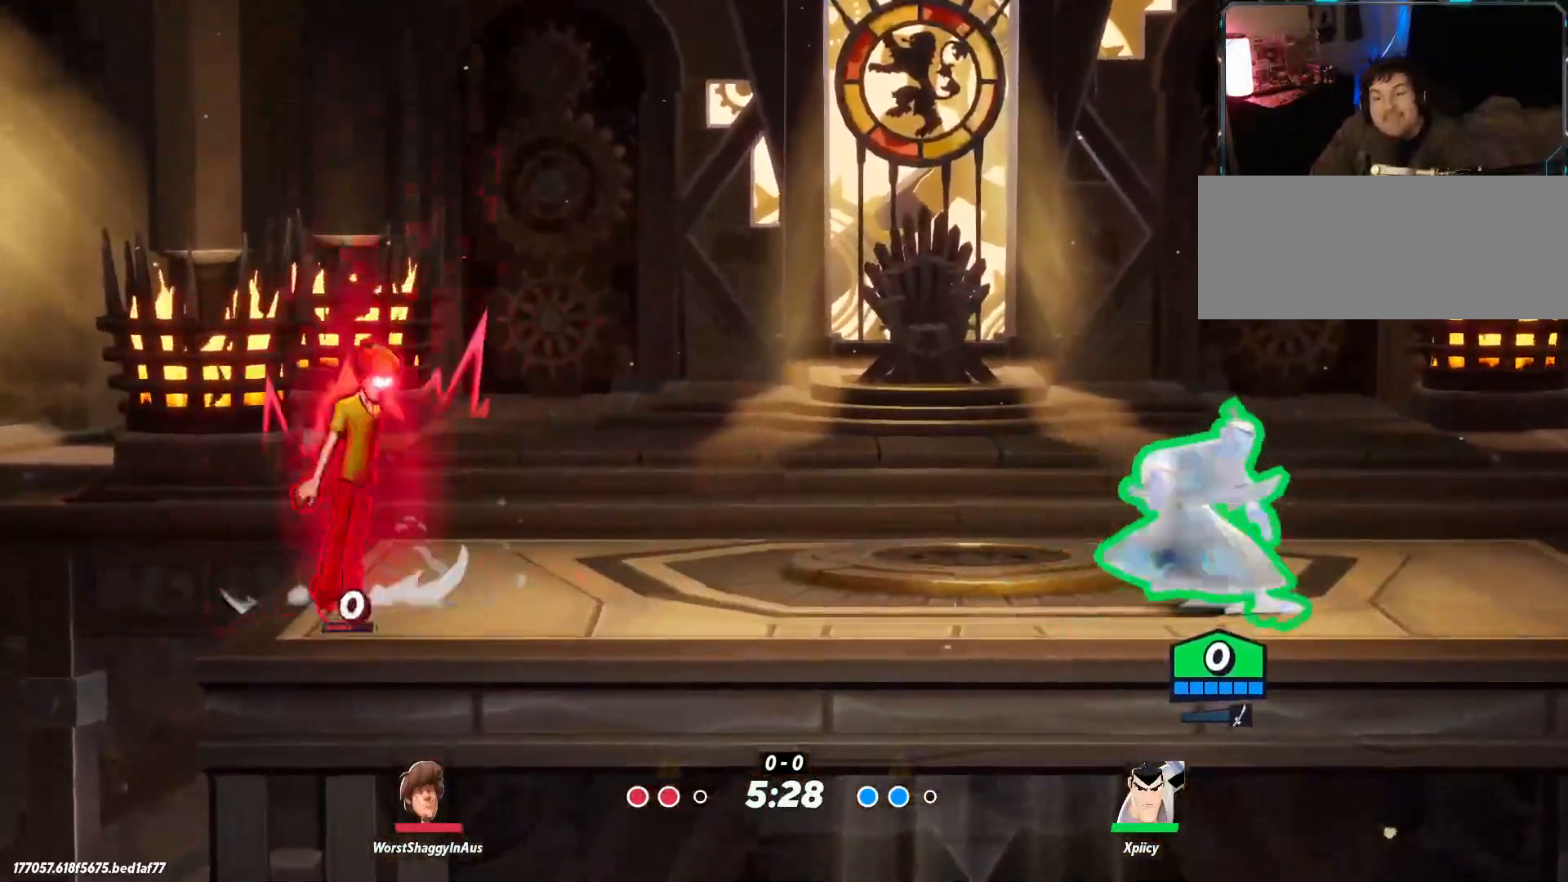
{"keys": ["a"], "events": [[184, "a", "up"], [184, "d", "down"], [500, "a", "down"], [500, "d", "up"]]}
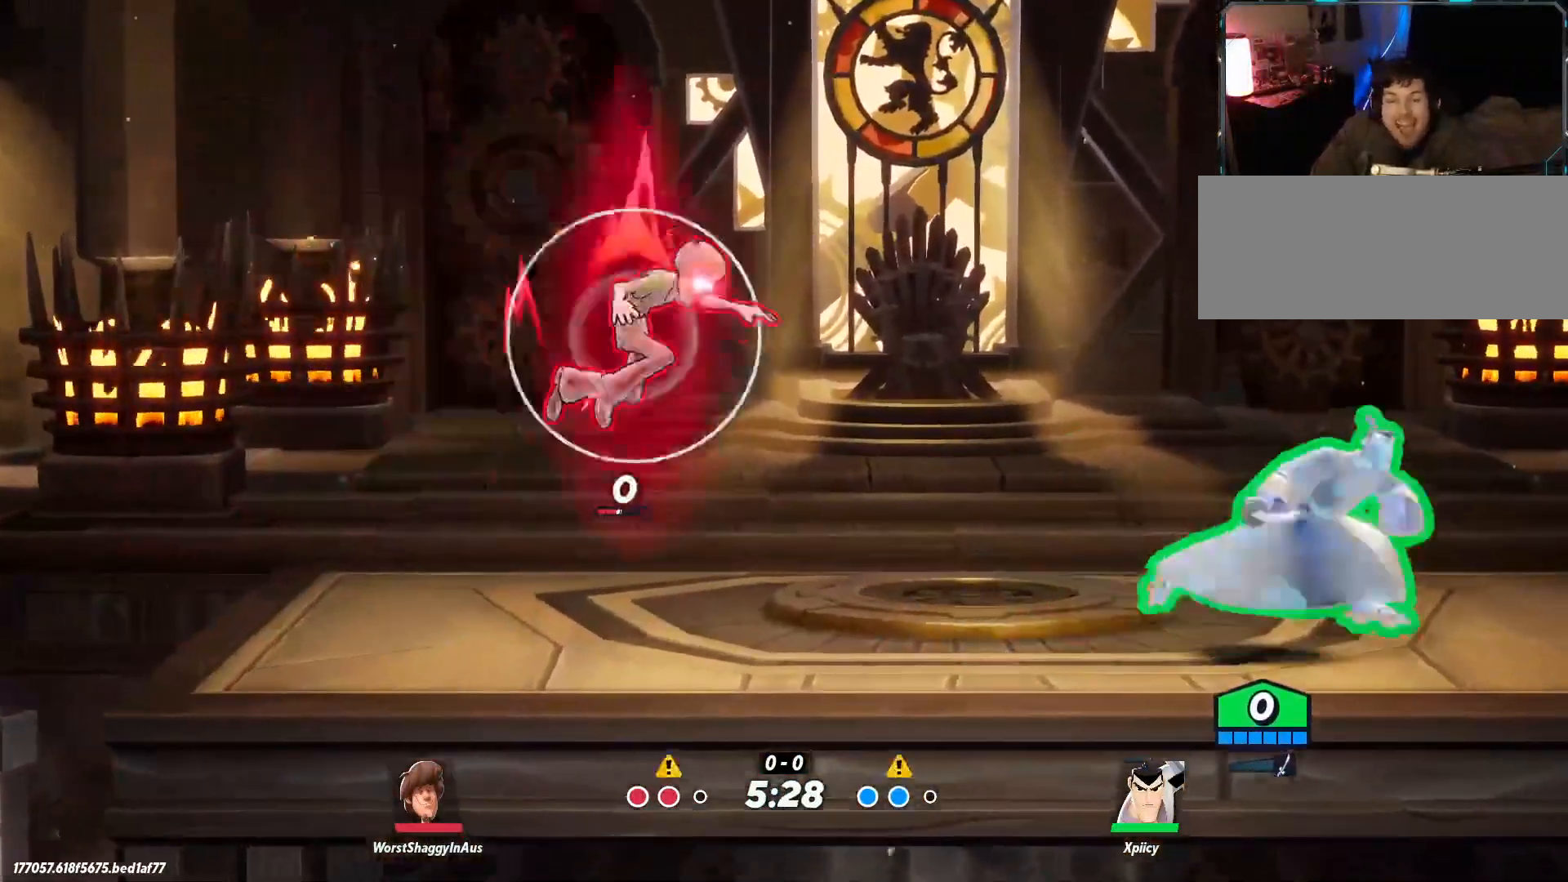
{"keys": ["d"], "events": [[200, "a", "up"], [200, "d", "down"]]}
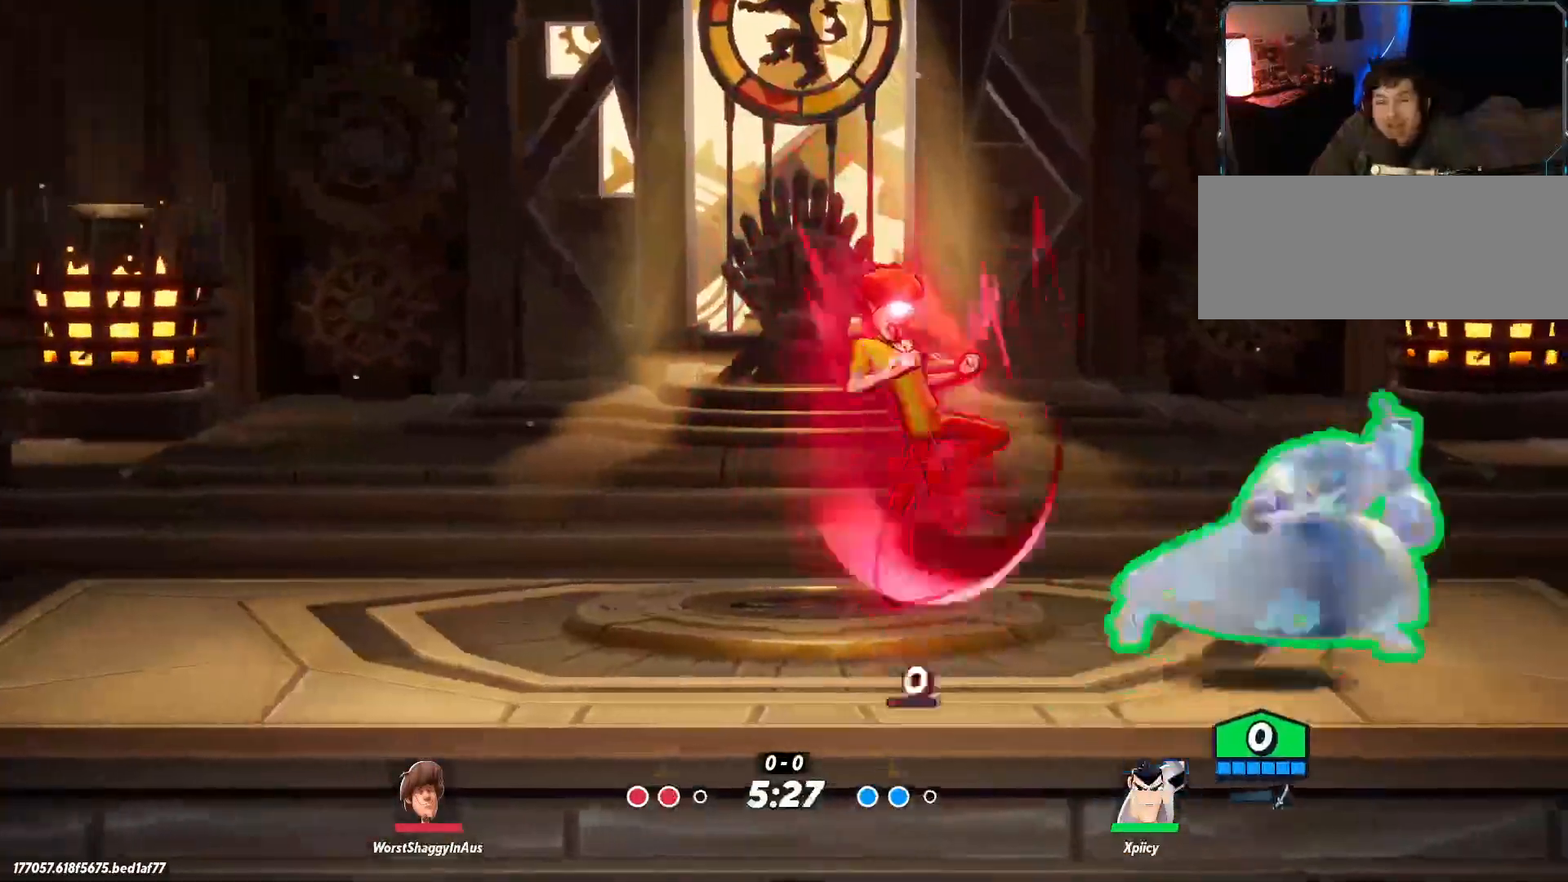
{"keys": ["a"], "events": [[67, "a", "down"], [67, "d", "up"], [150, "lbracket", "down"], [284, "lbracket", "up"], [384, "lbracket", "down"], [467, "lbracket", "up"]]}
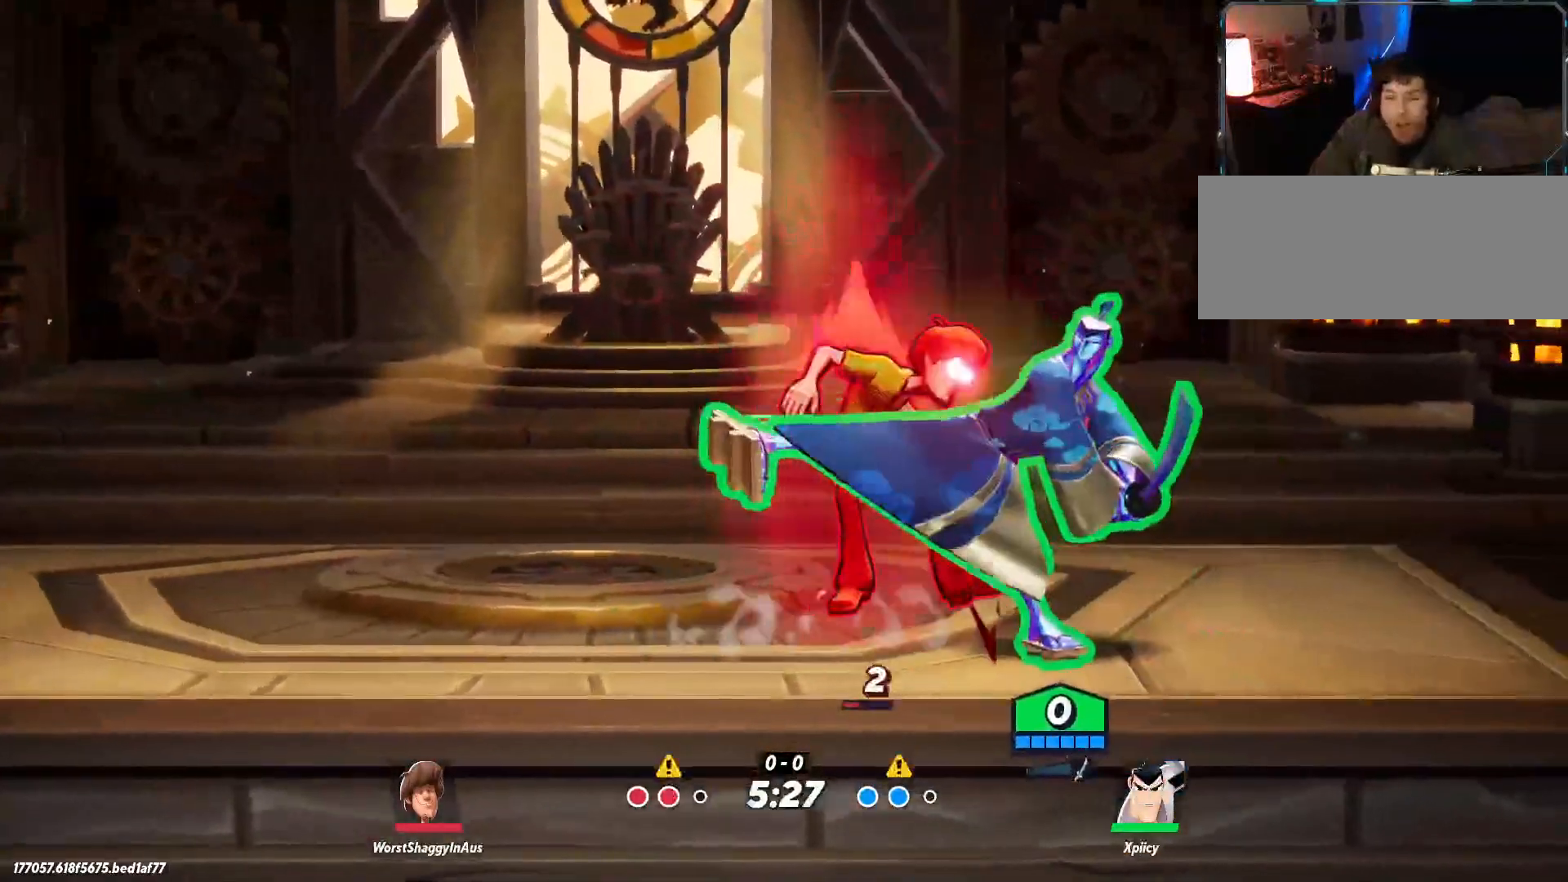
{"keys": ["a"], "events": [[300, "p", "down"], [384, "p", "up"]]}
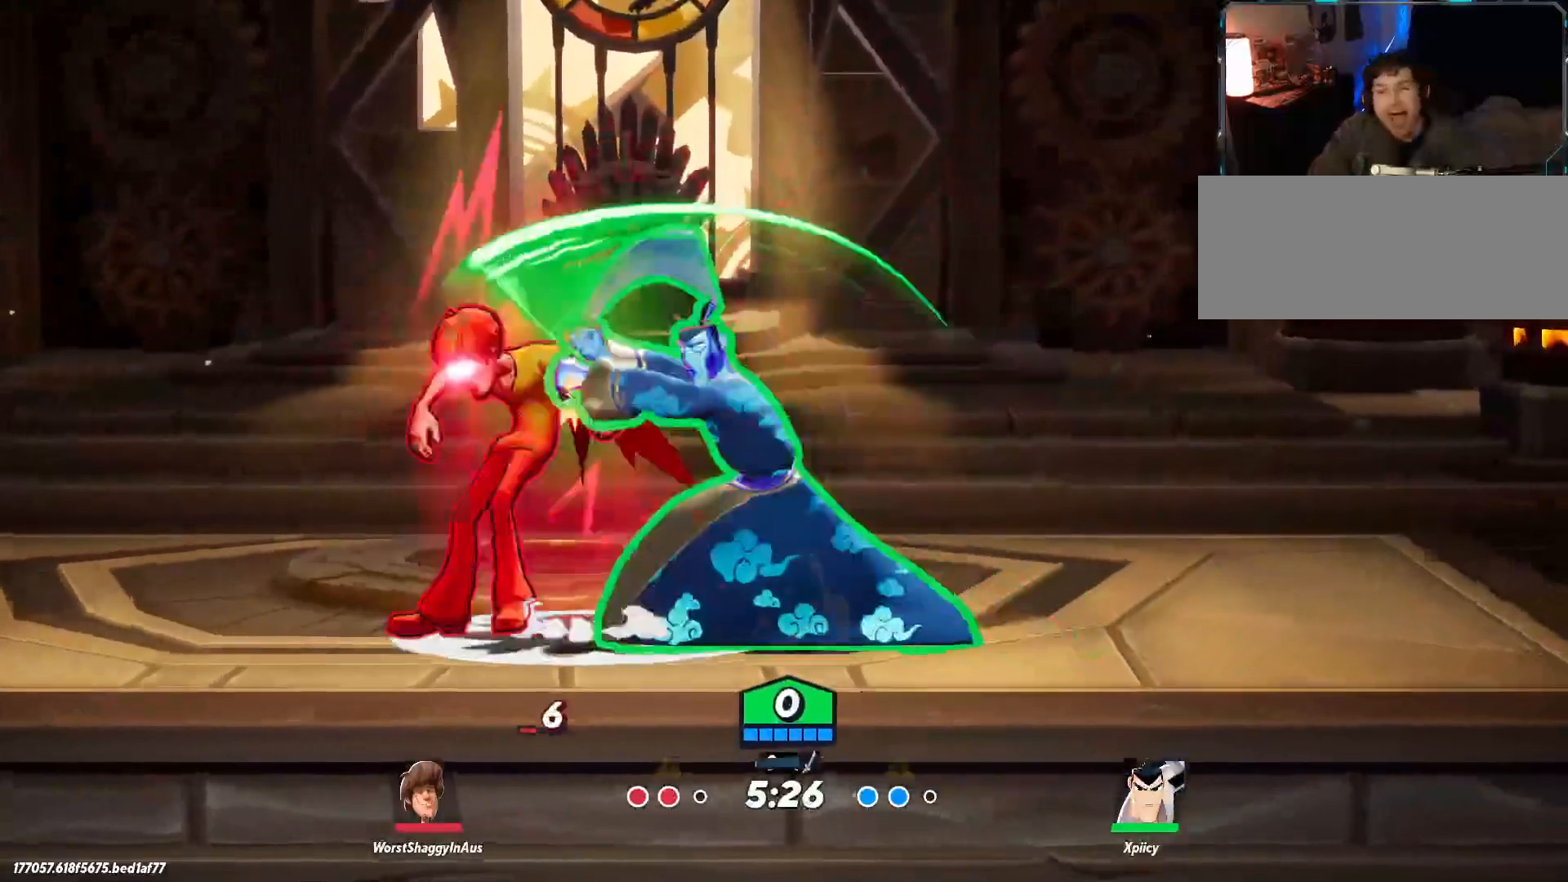
{"keys": ["a", "backslash"], "events": [[434, "backslash", "down"]]}
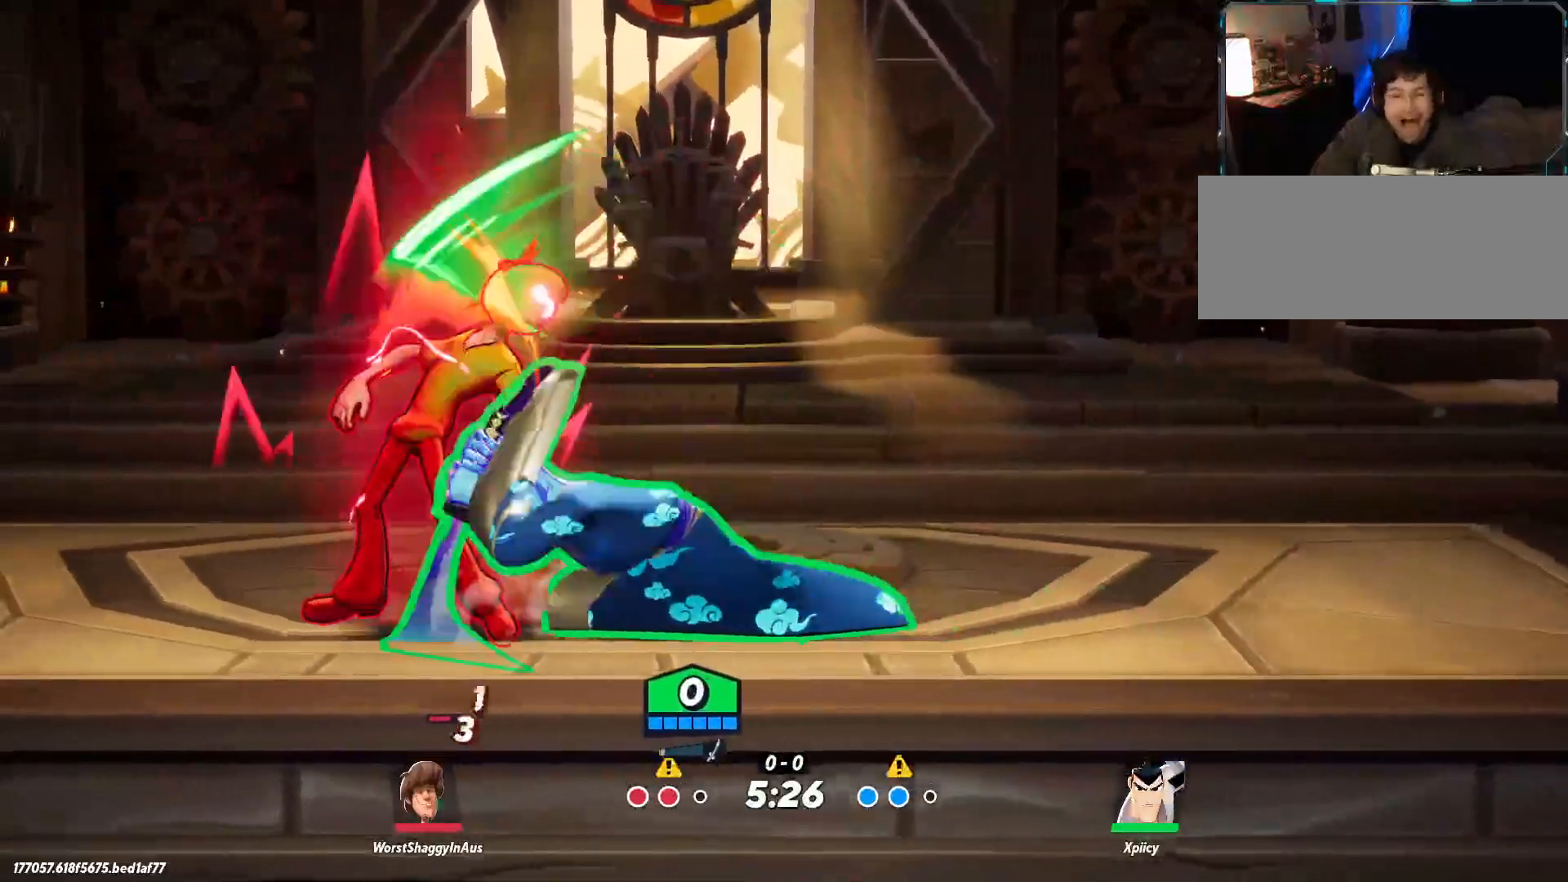
{"keys": ["d"], "events": [[217, "backslash", "up"], [450, "a", "up"], [450, "d", "down"]]}
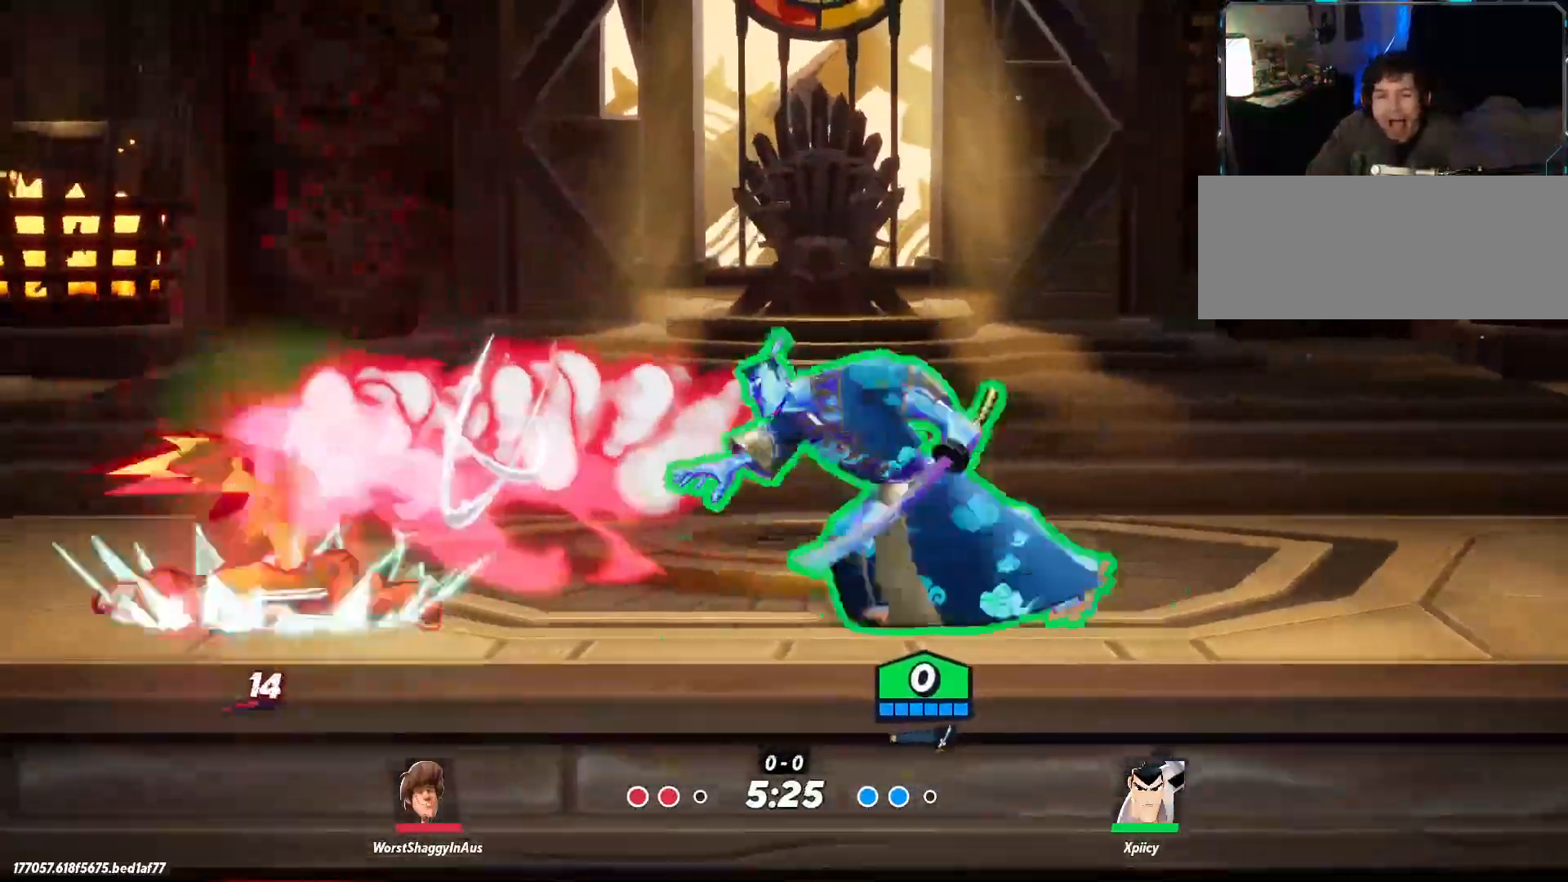
{"keys": ["a"], "events": [[217, "d", "up"], [267, "a", "down"]]}
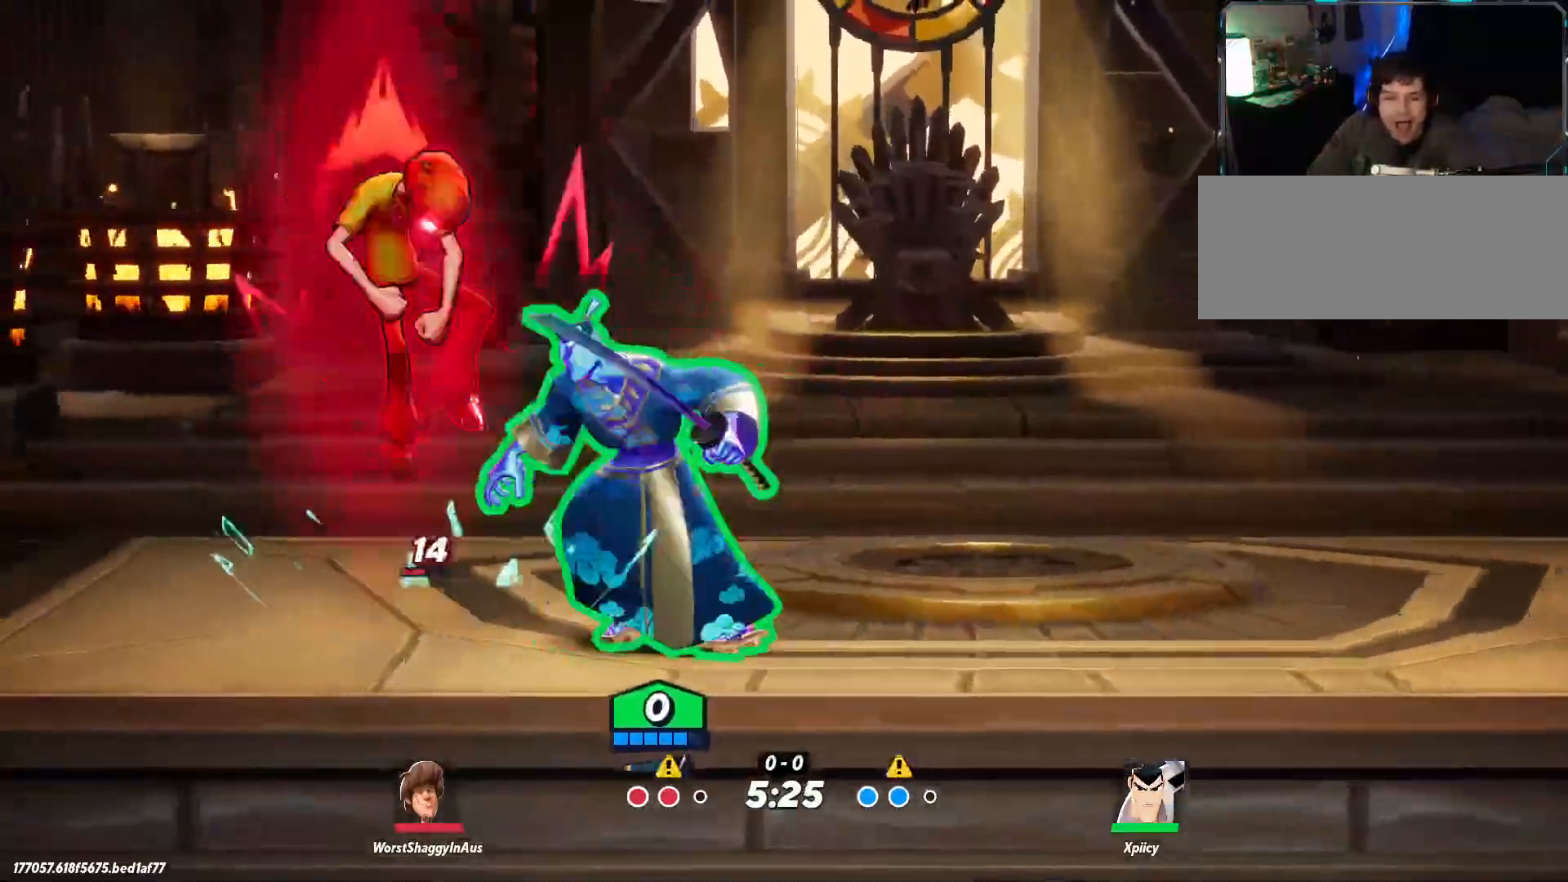
{"keys": ["d"], "events": [[50, "backslash", "down"], [134, "backslash", "up"], [367, "a", "up"], [367, "d", "down"]]}
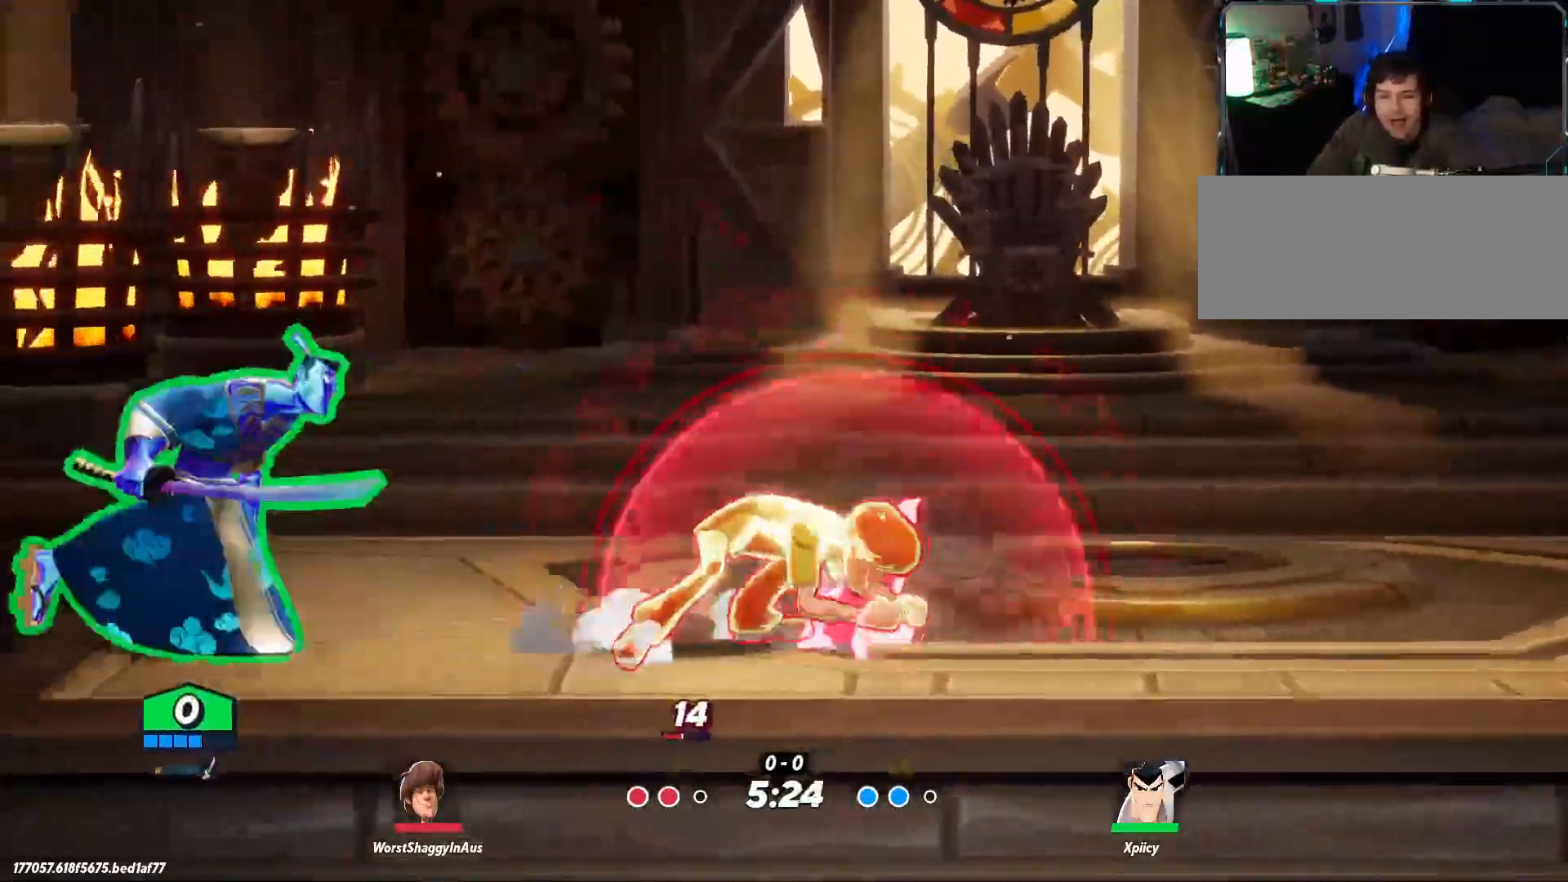
{"keys": ["d"], "events": [[184, "space", "down"], [234, "lbracket", "down"], [234, "space", "up"], [317, "lbracket", "up"]]}
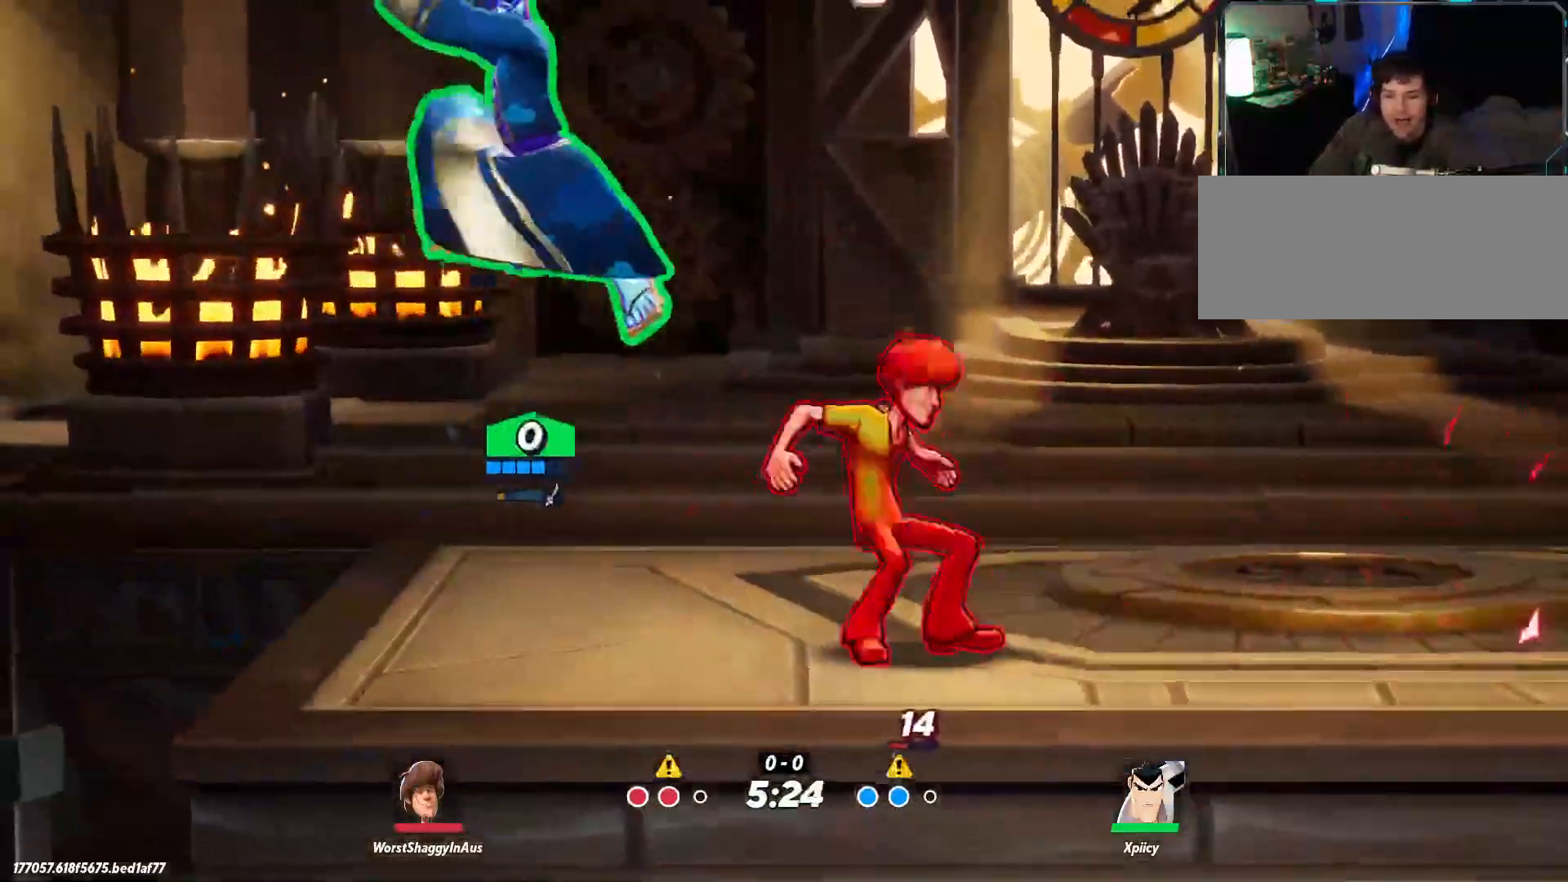
{"keys": ["d"], "events": [[100, "s", "down"], [334, "s", "up"]]}
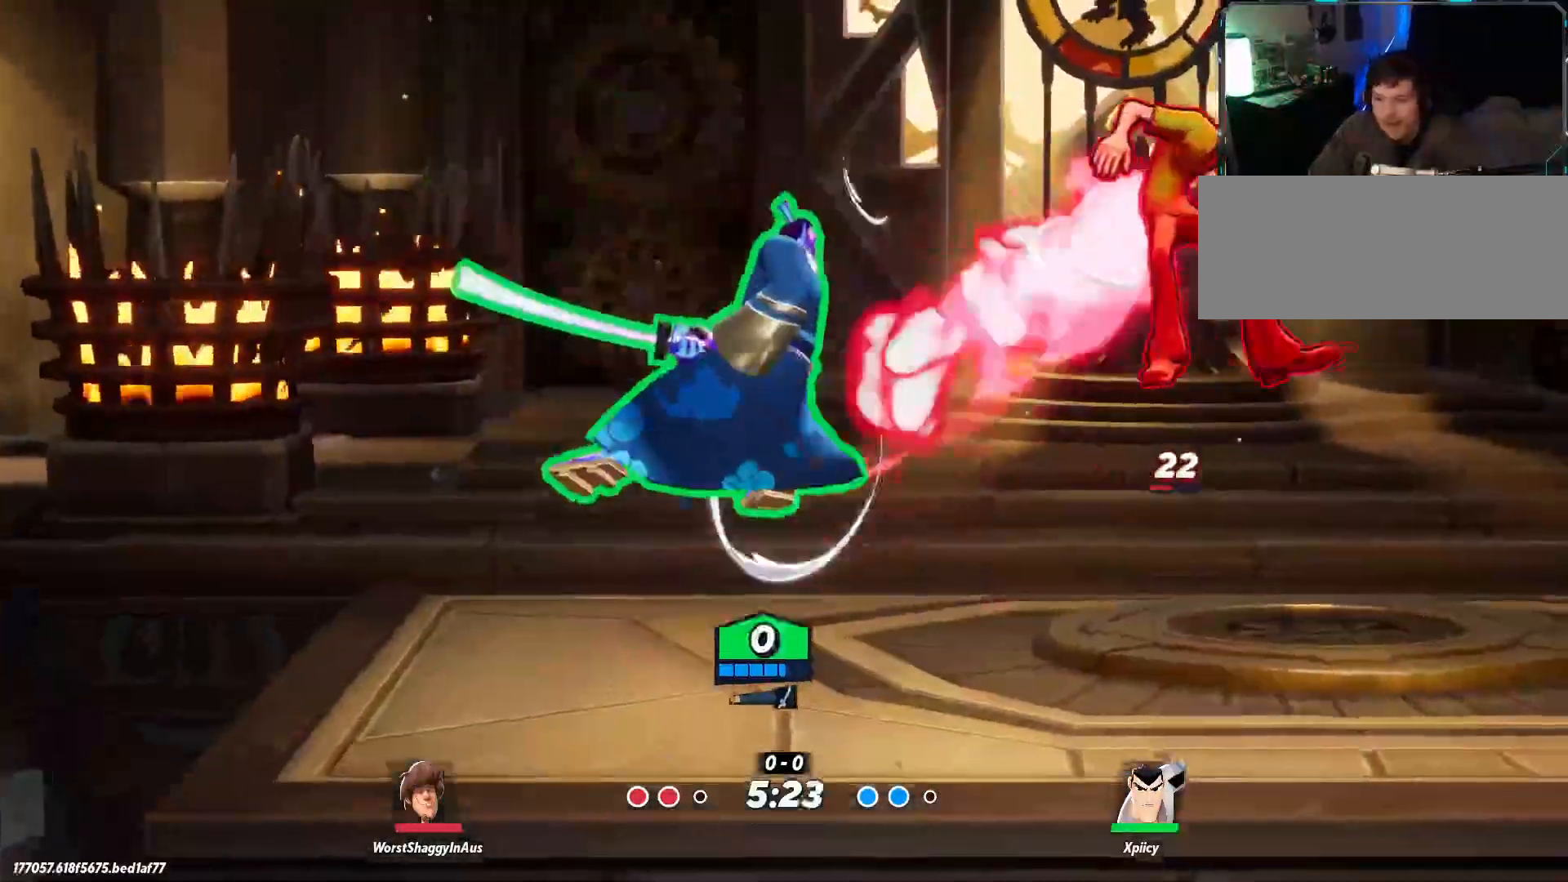
{"keys": ["d", "s"], "events": [[67, "space", "down"], [150, "space", "up"], [200, "alt_l", "down"], [200, "x", "down"], [250, "alt_l", "up"], [300, "x", "up"], [384, "s", "down"]]}
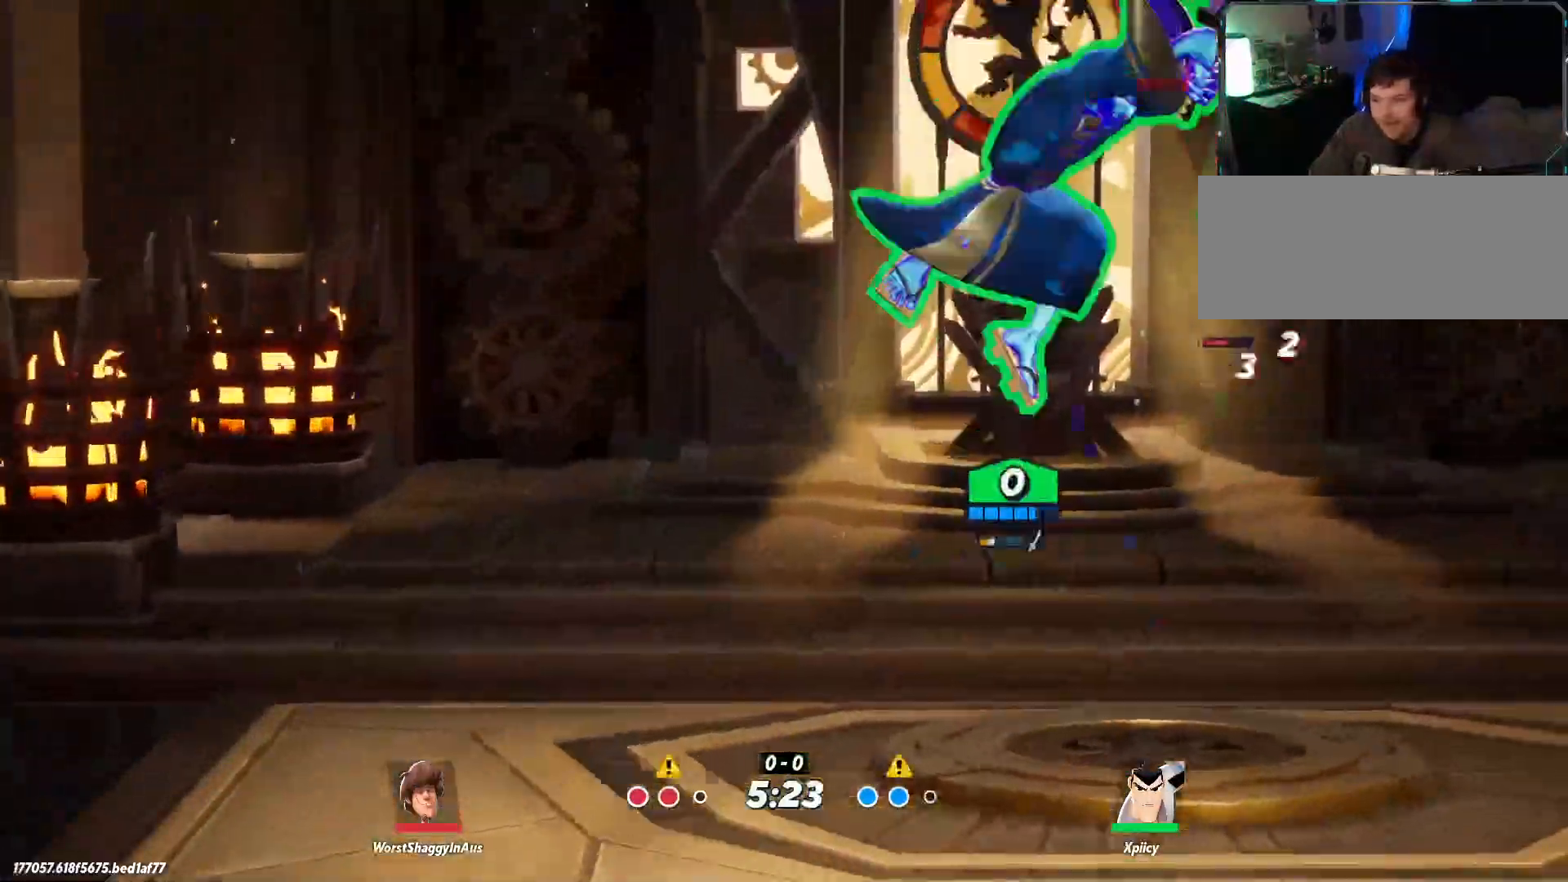
{"keys": ["d", "lbracket"], "events": [[67, "s", "up"], [484, "lbracket", "down"]]}
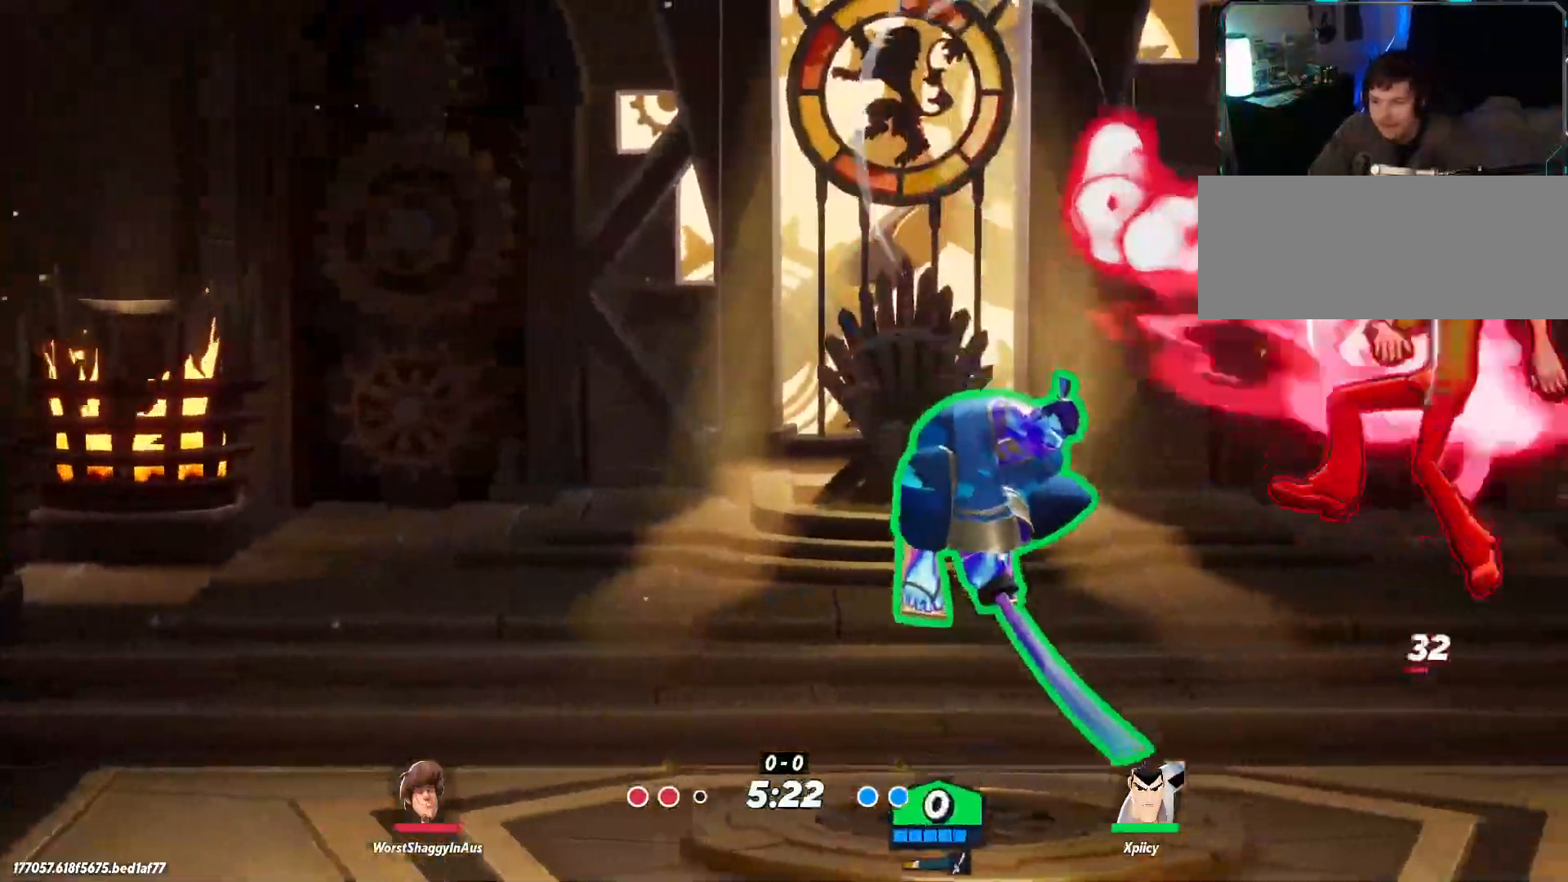
{"keys": ["d"], "events": [[117, "lbracket", "up"]]}
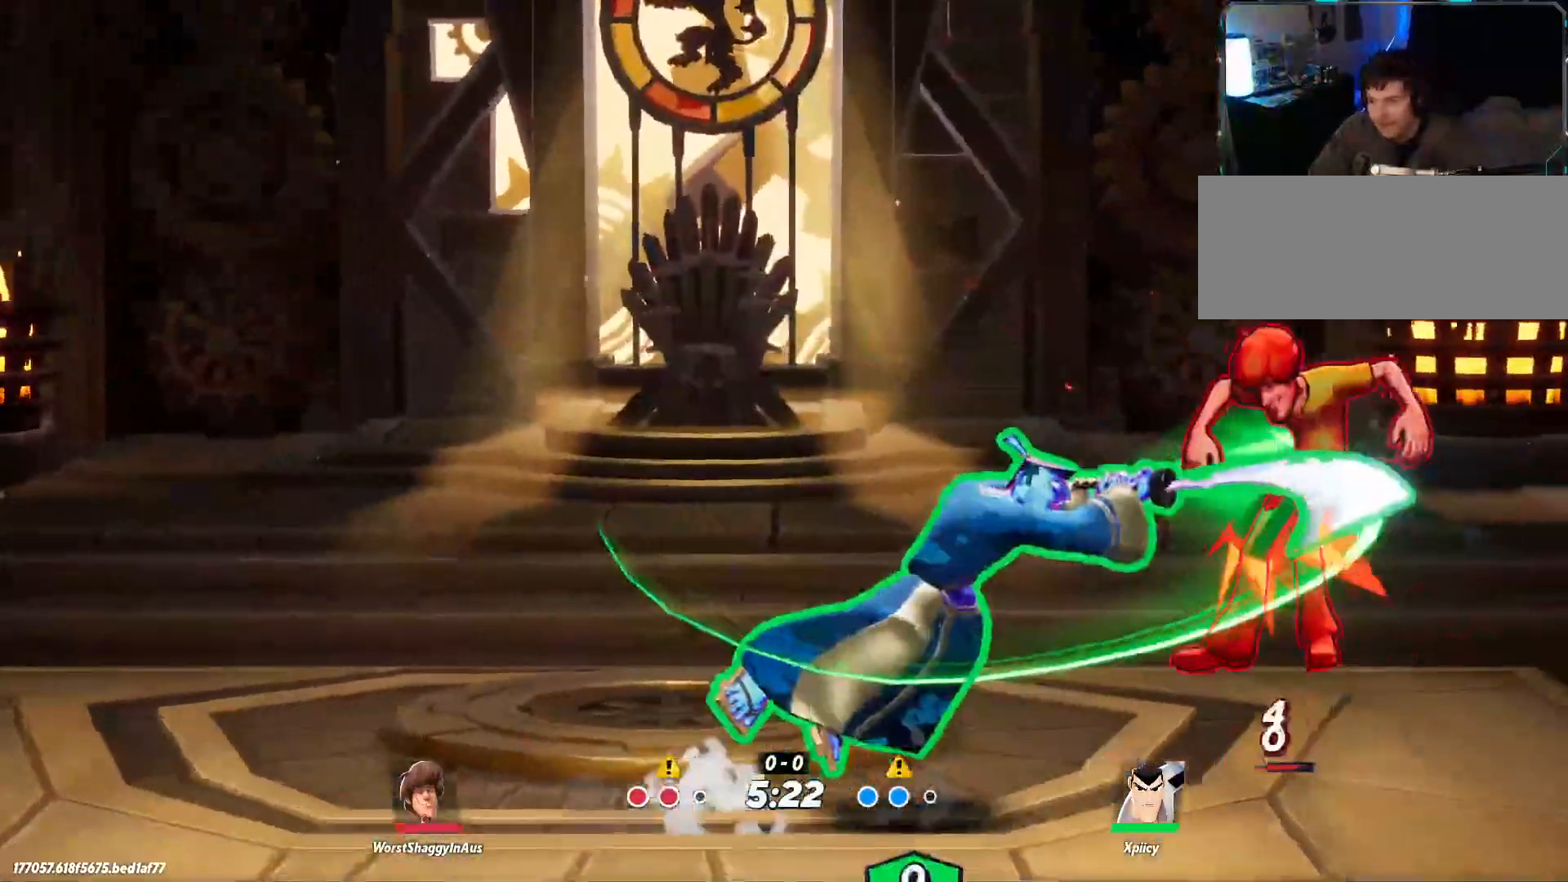
{"keys": ["d"], "events": [[317, "lbracket", "down"], [450, "lbracket", "up"]]}
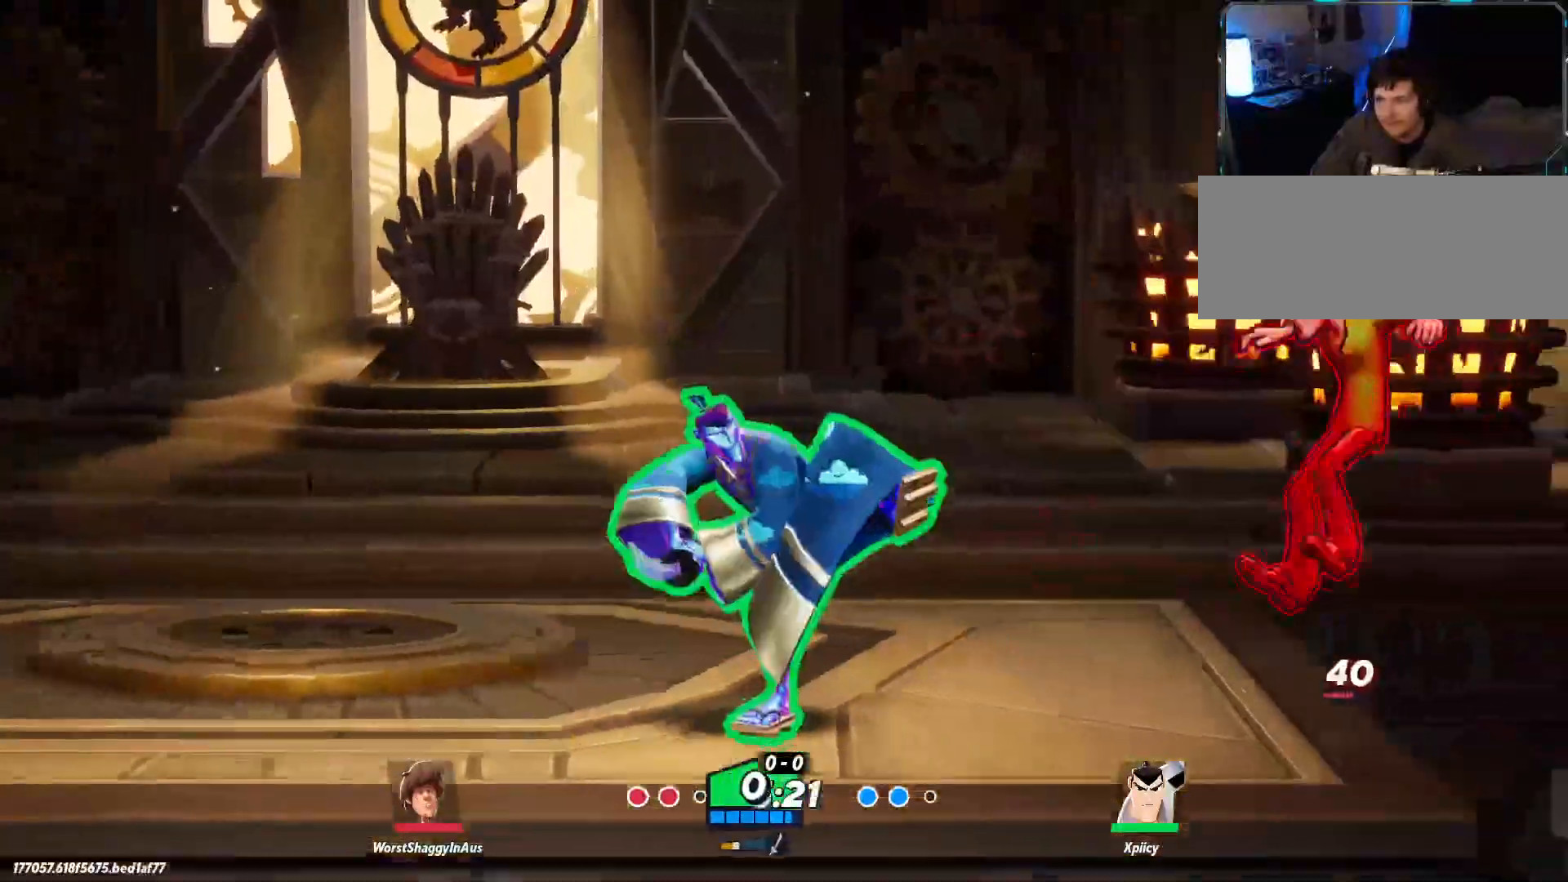
{"keys": ["d"], "events": [[184, "lbracket", "down"], [317, "lbracket", "up"]]}
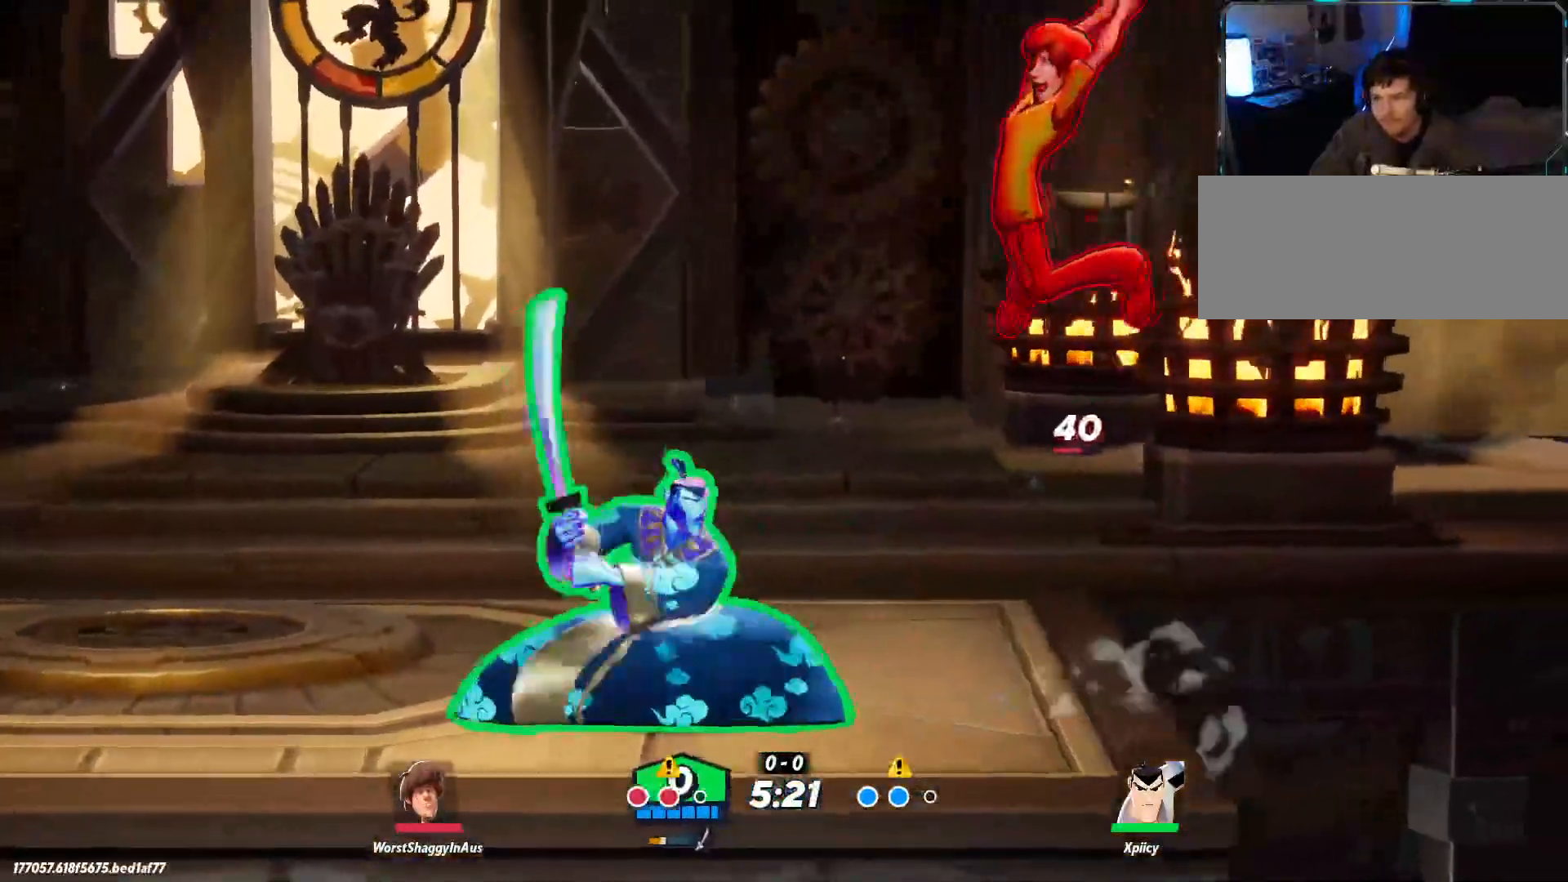
{"keys": ["d"], "events": []}
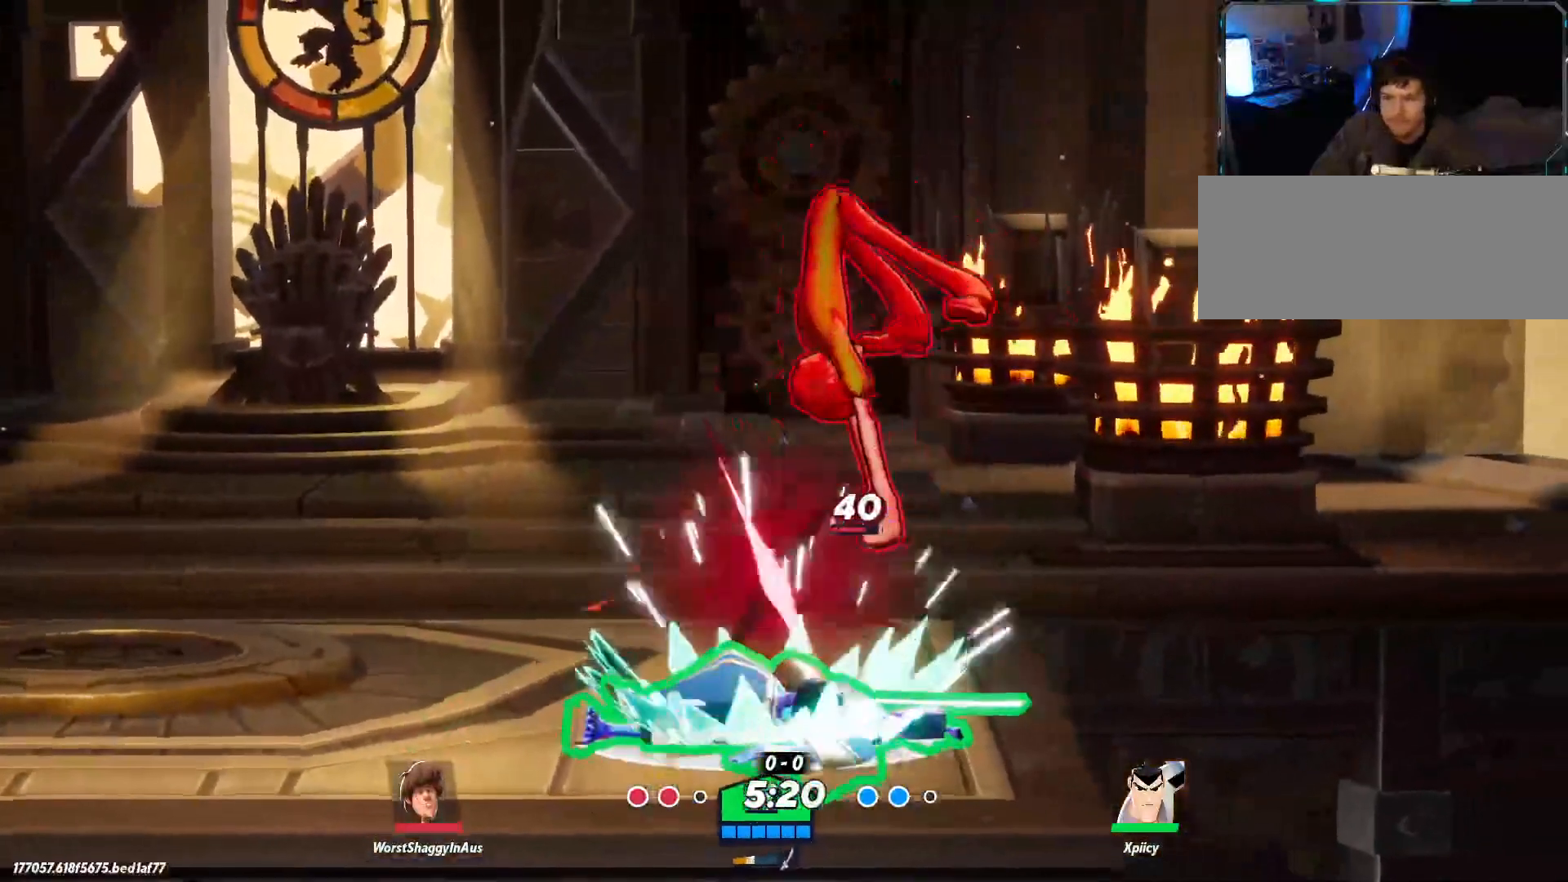
{"keys": ["a", "w"], "events": [[17, "w", "down"], [67, "d", "up"], [150, "backslash", "down"], [250, "backslash", "up"], [300, "a", "down"]]}
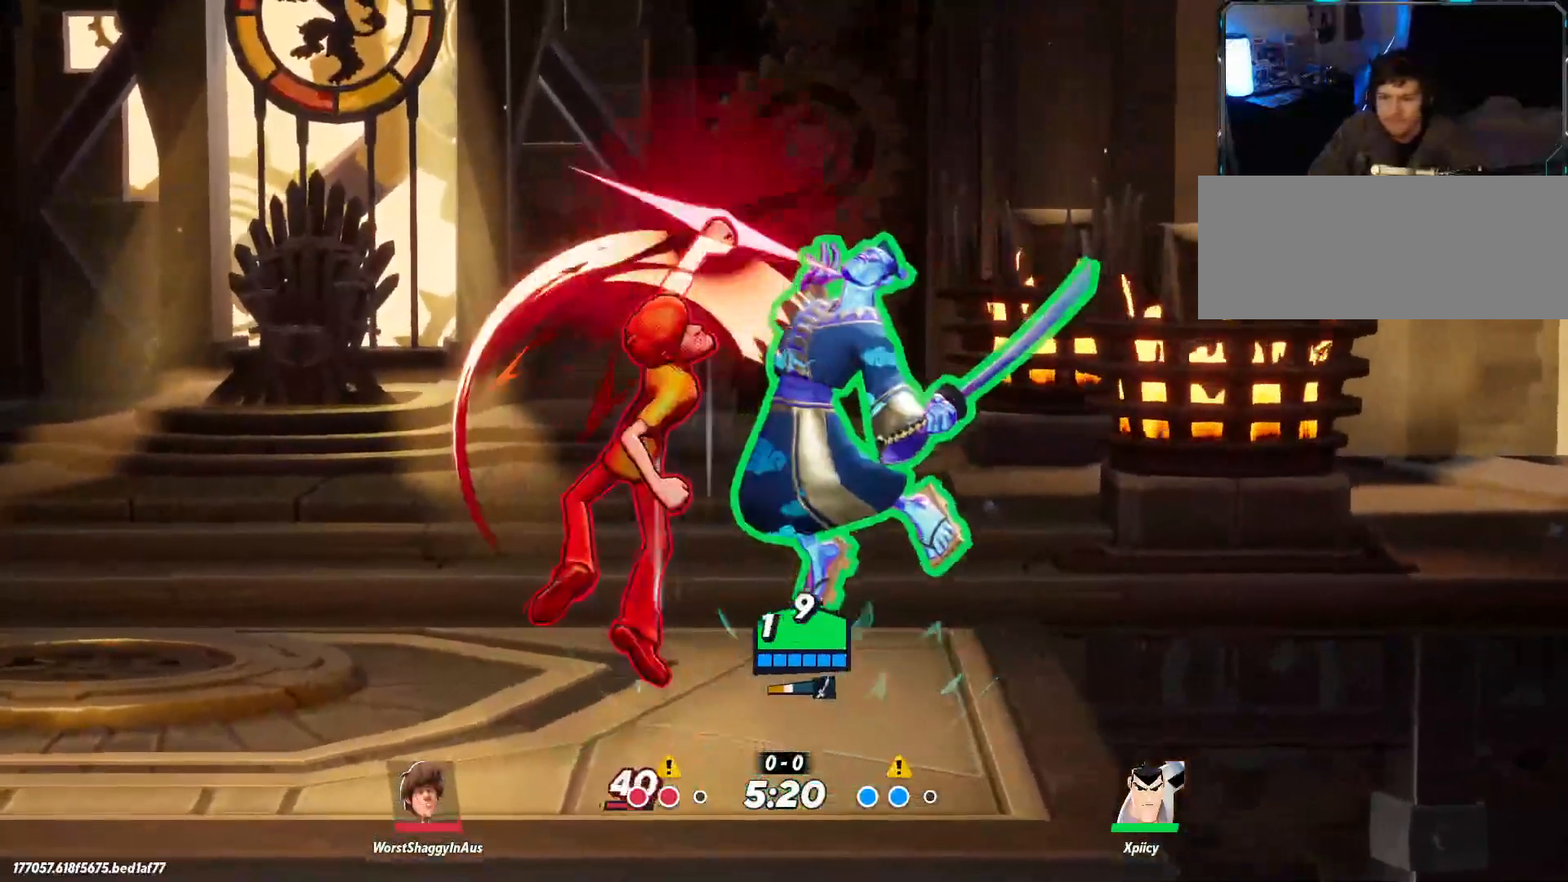
{"keys": ["a"], "events": [[117, "space", "down"], [167, "w", "up"], [217, "space", "up"], [300, "space", "down"], [400, "space", "up"]]}
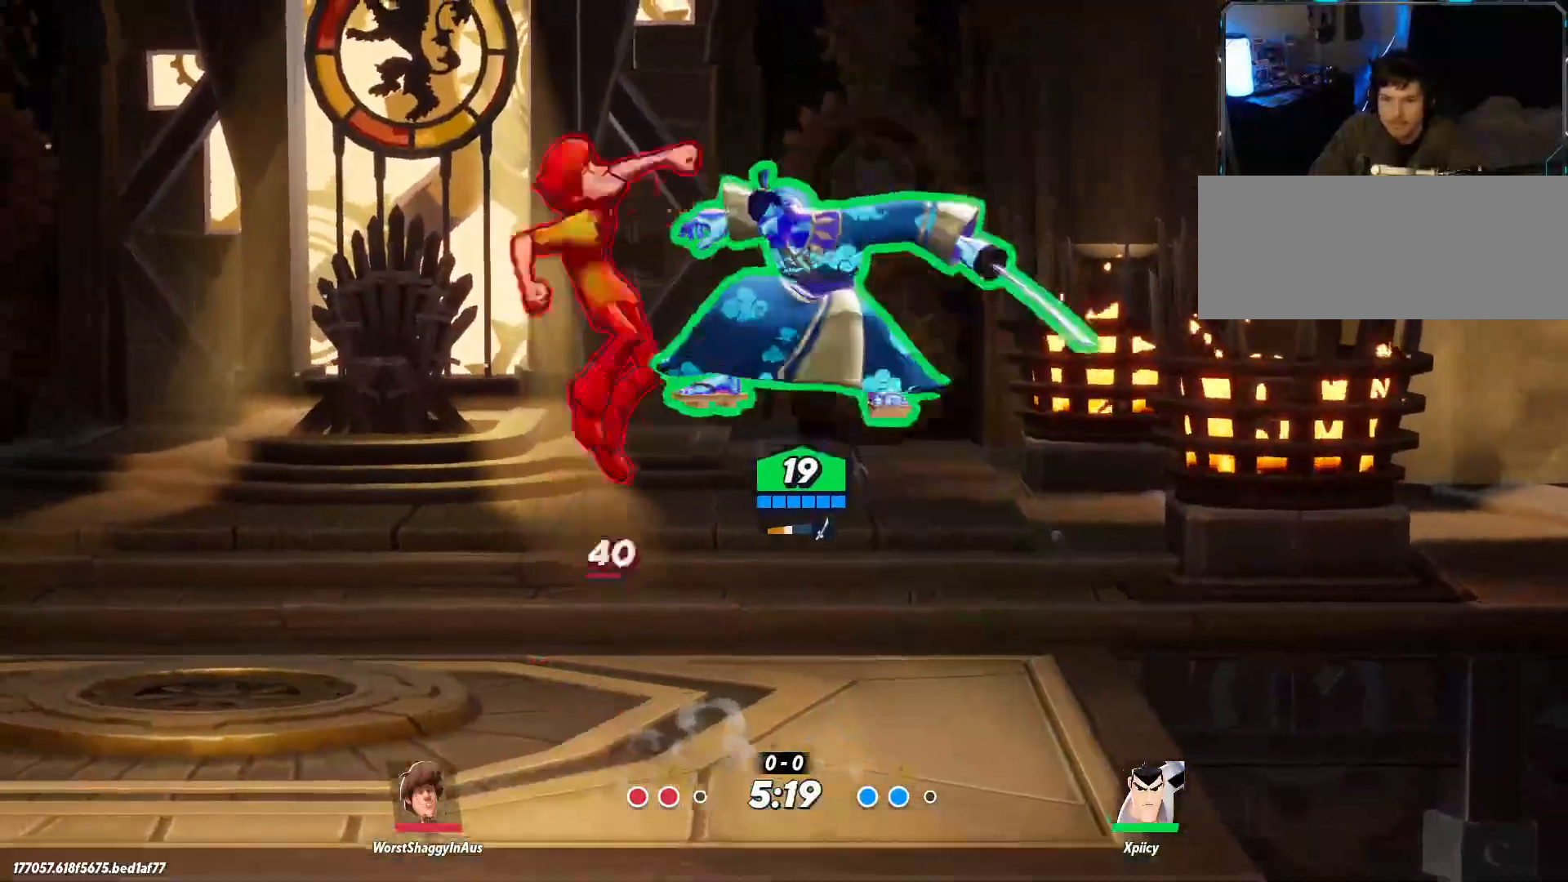
{"keys": ["a", "s"], "events": [[267, "a", "up"], [267, "d", "down"], [350, "s", "down"], [484, "a", "down"], [484, "d", "up"]]}
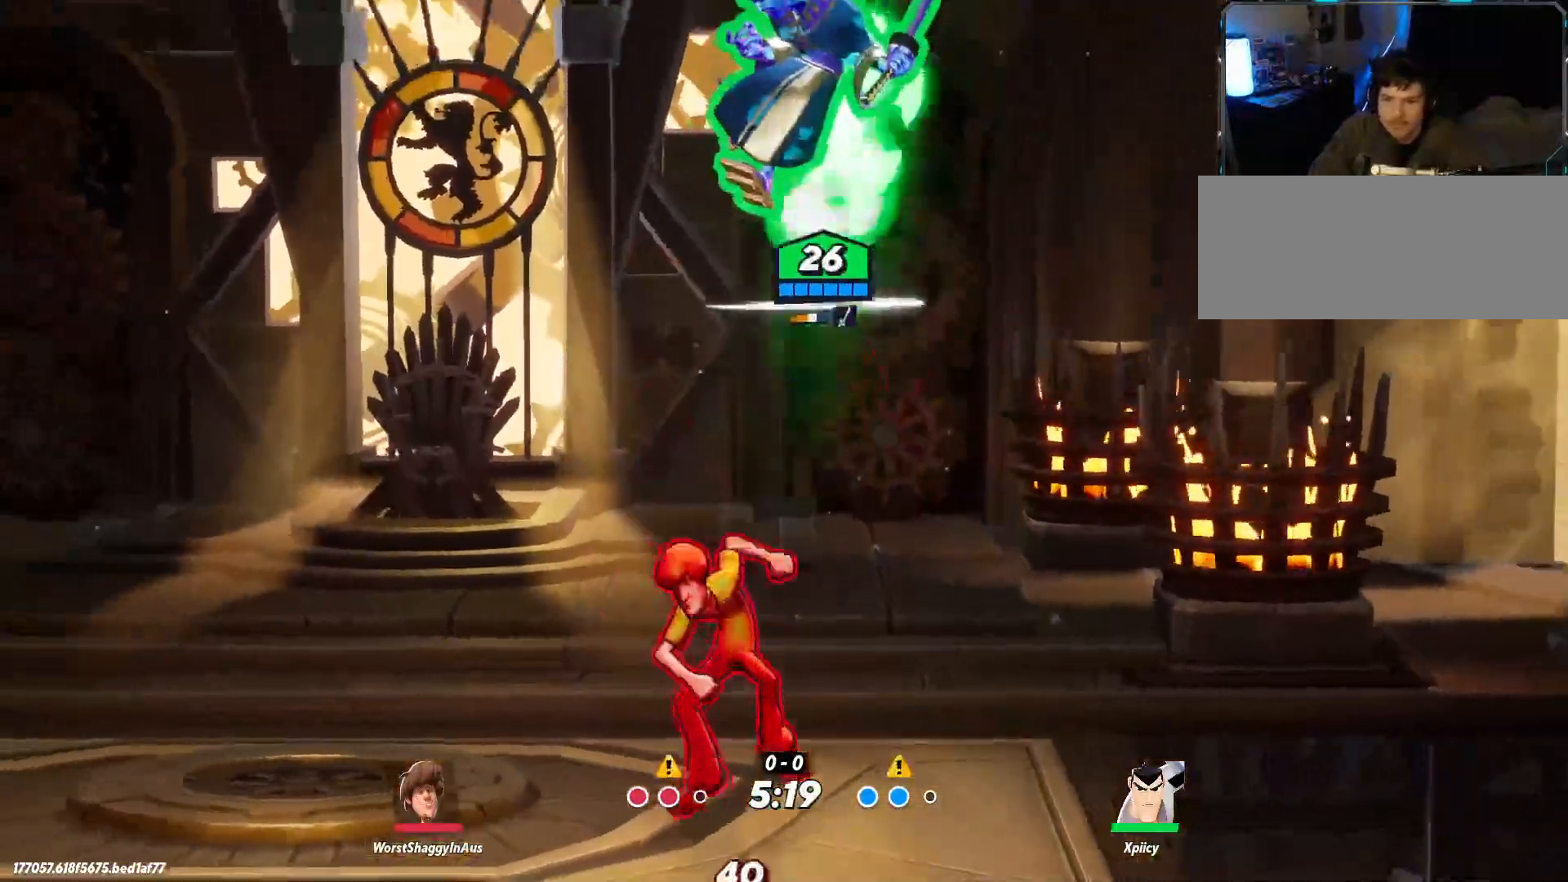
{"keys": ["a", "s"], "events": [[134, "backslash", "down"], [217, "semicolon", "down"], [267, "backslash", "up"], [350, "semicolon", "up"]]}
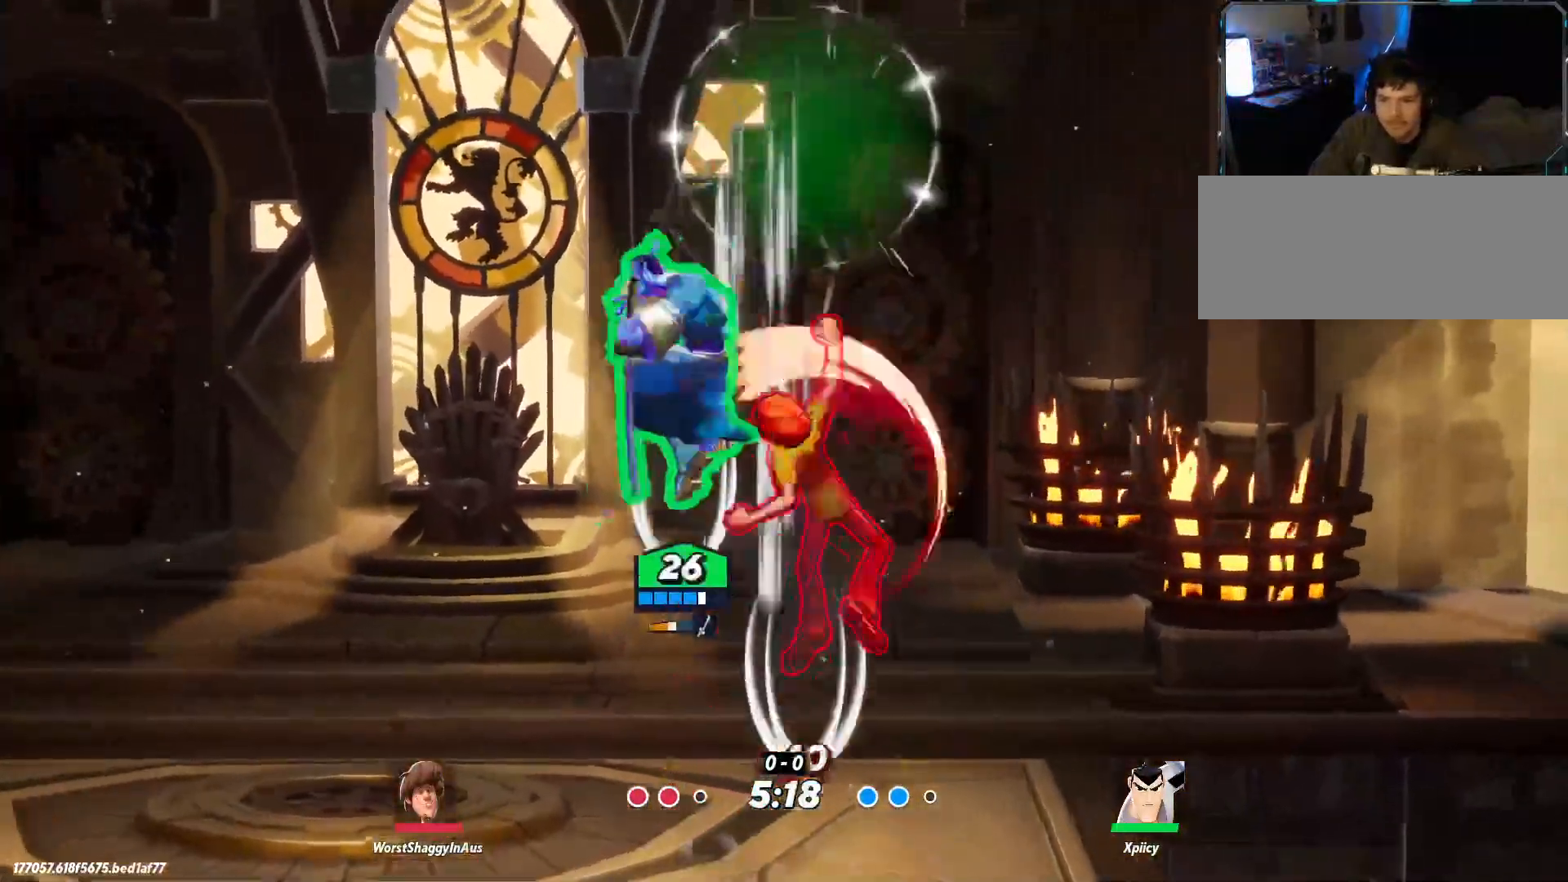
{"keys": ["a", "s"], "events": []}
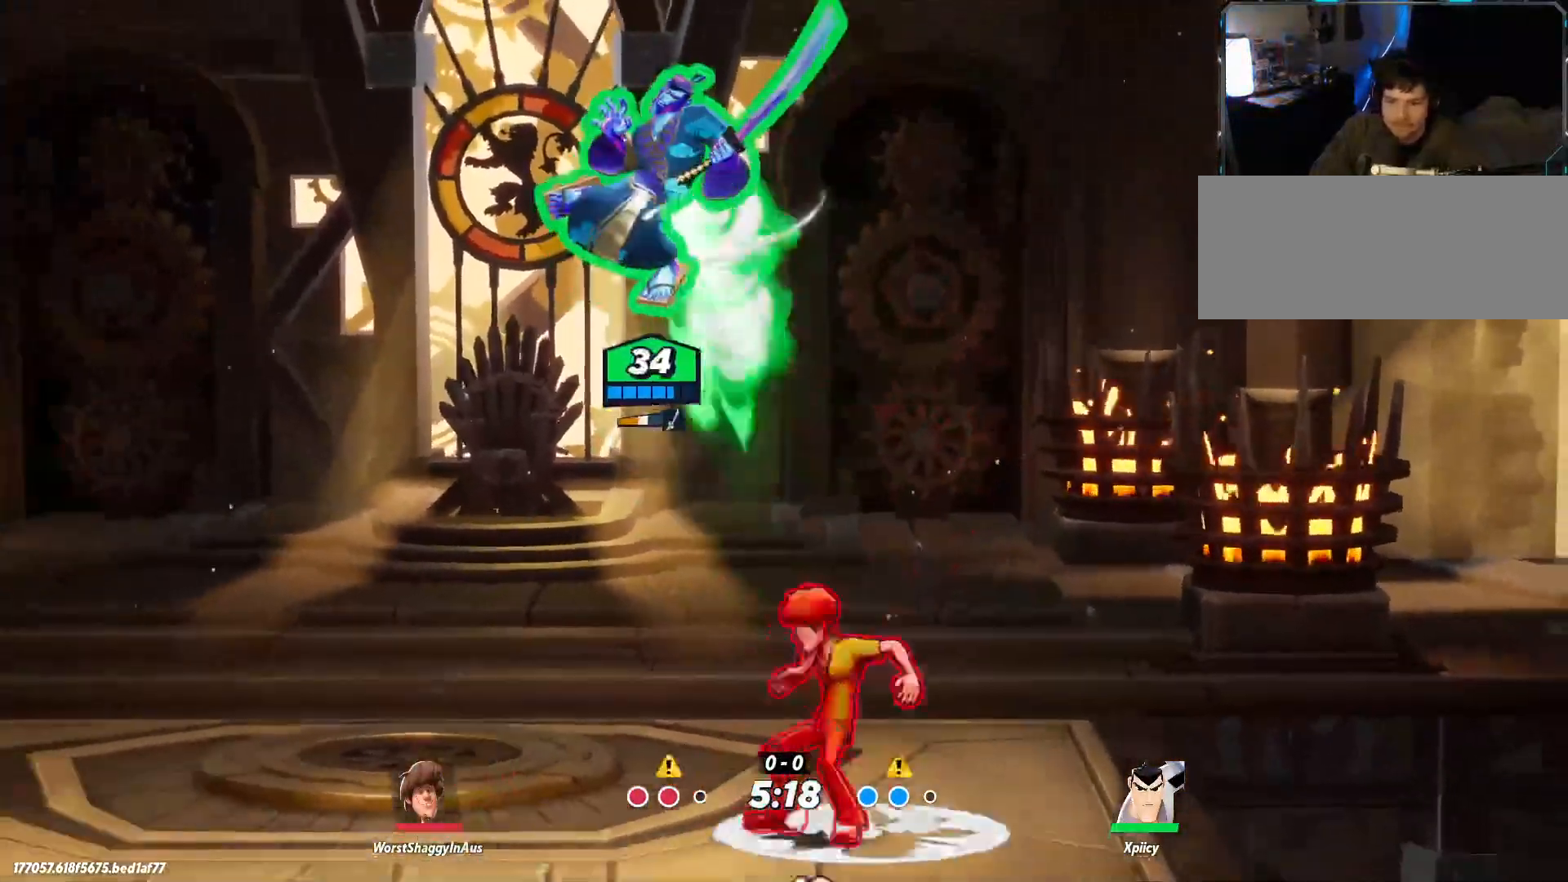
{"keys": ["a", "s"], "events": [[50, "backslash", "down"], [100, "backslash", "up"], [184, "semicolon", "down"], [284, "semicolon", "up"]]}
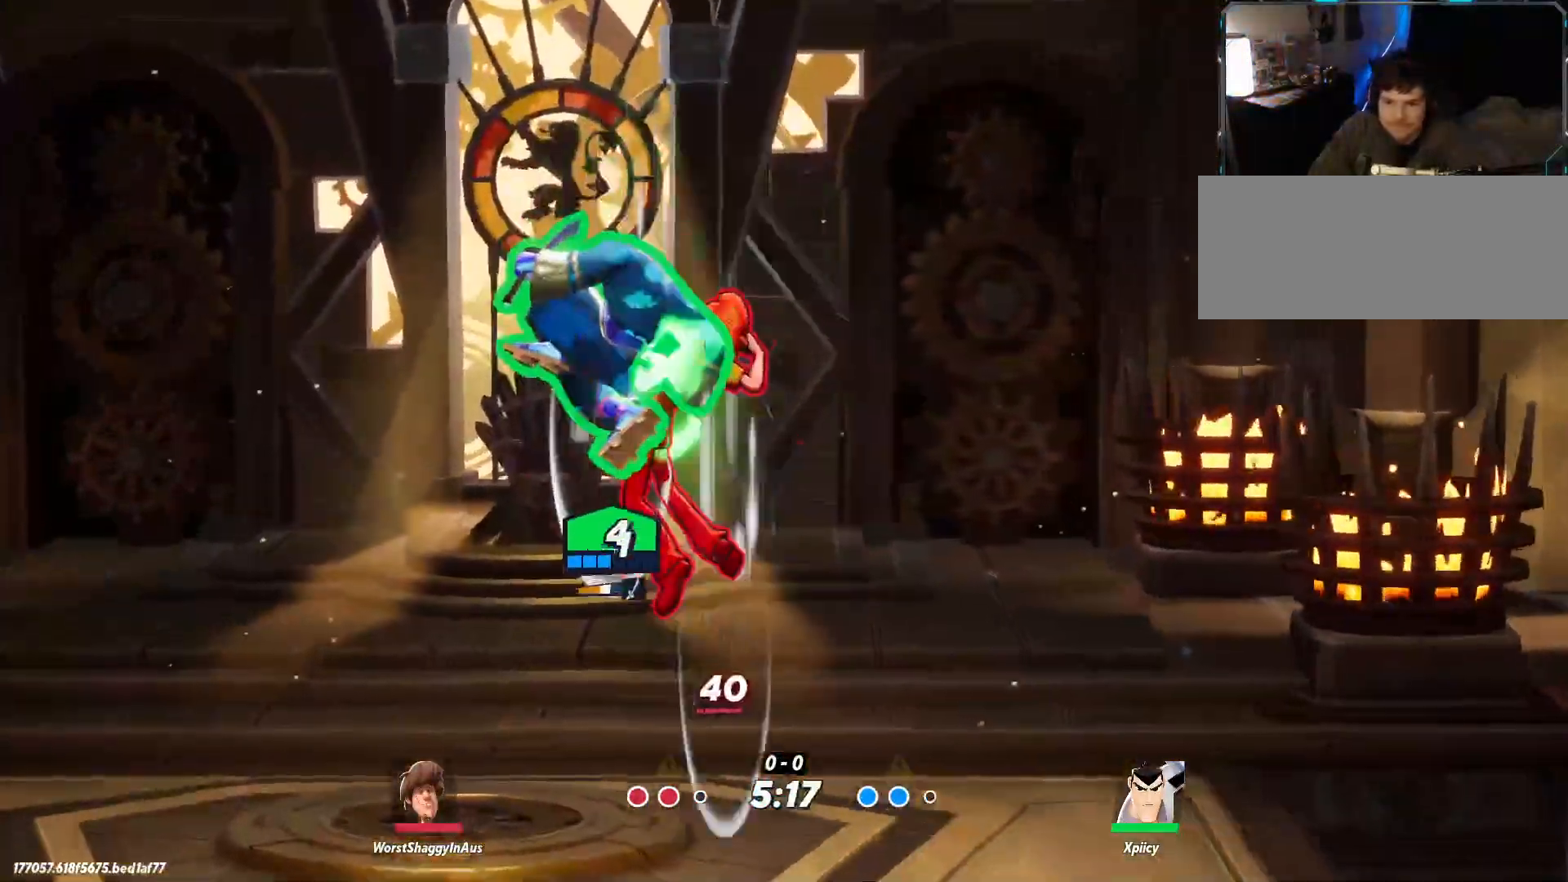
{"keys": ["d", "space"], "events": [[150, "d", "down"], [150, "s", "up"], [200, "a", "up"], [284, "space", "down"], [384, "space", "up"], [417, "space", "down"]]}
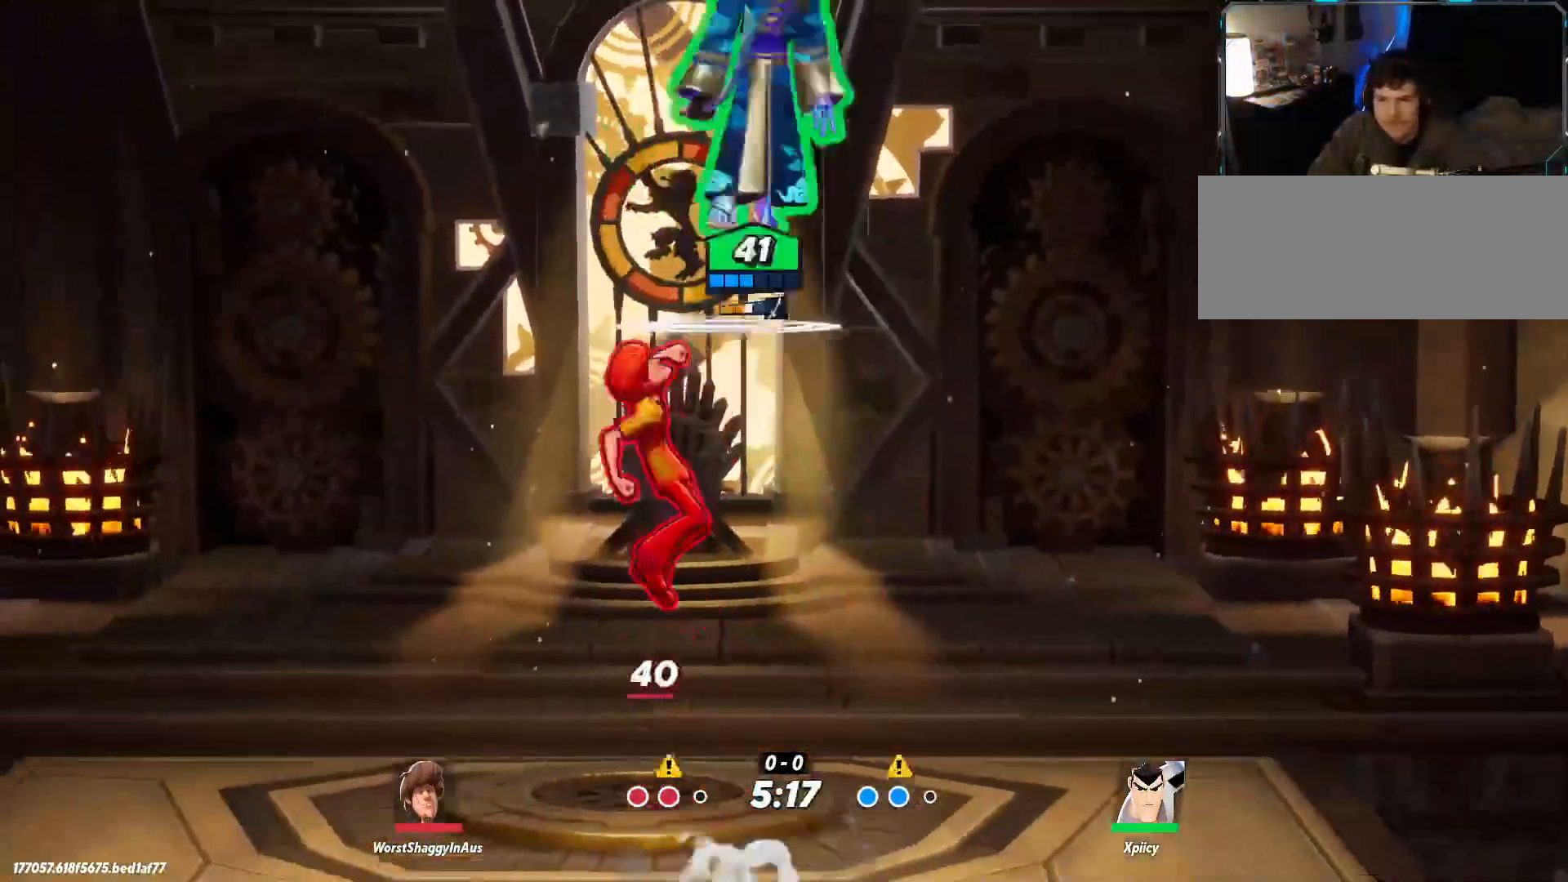
{"keys": ["a", "p", "s"], "events": [[67, "s", "down"], [67, "space", "up"], [384, "a", "down"], [434, "d", "up"], [484, "p", "down"]]}
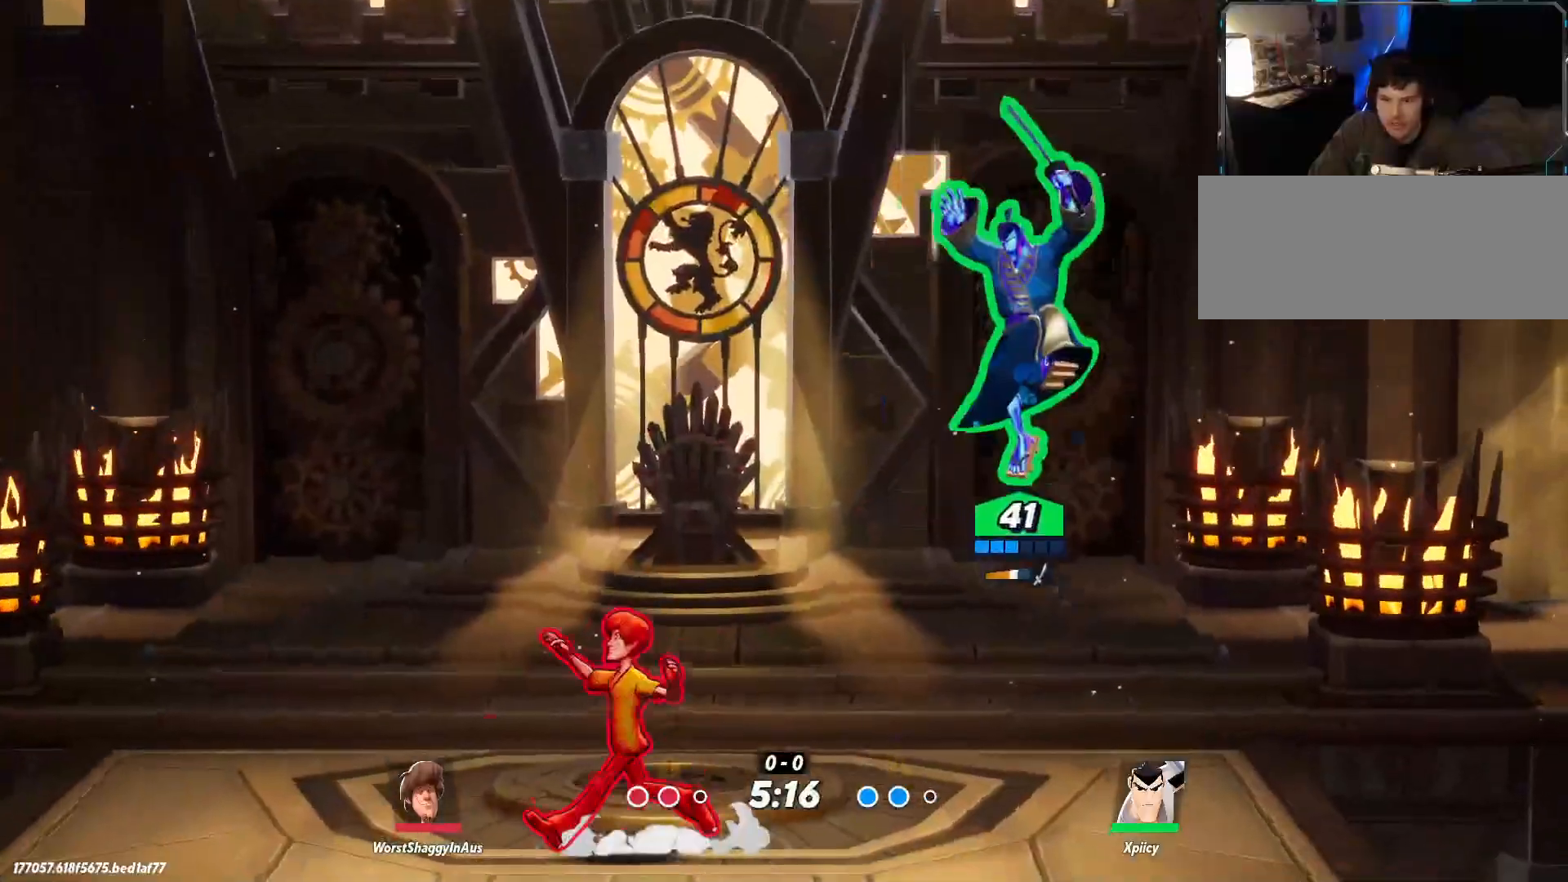
{"keys": ["d"], "events": [[117, "p", "up"], [300, "s", "up"], [350, "a", "up"], [350, "d", "down"]]}
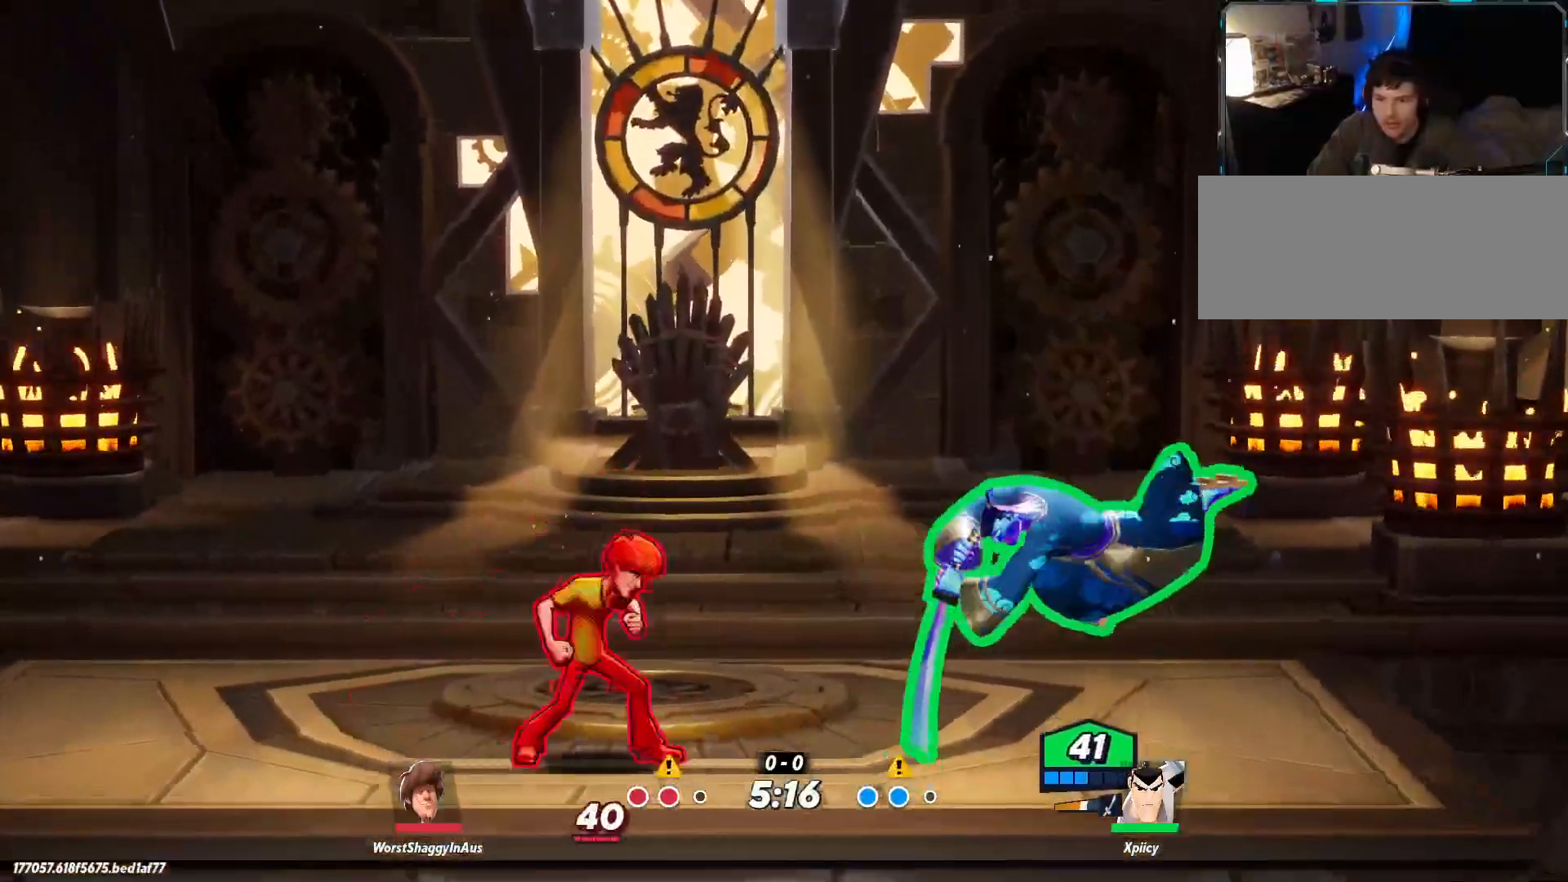
{"keys": ["a", "d"], "events": [[484, "a", "down"]]}
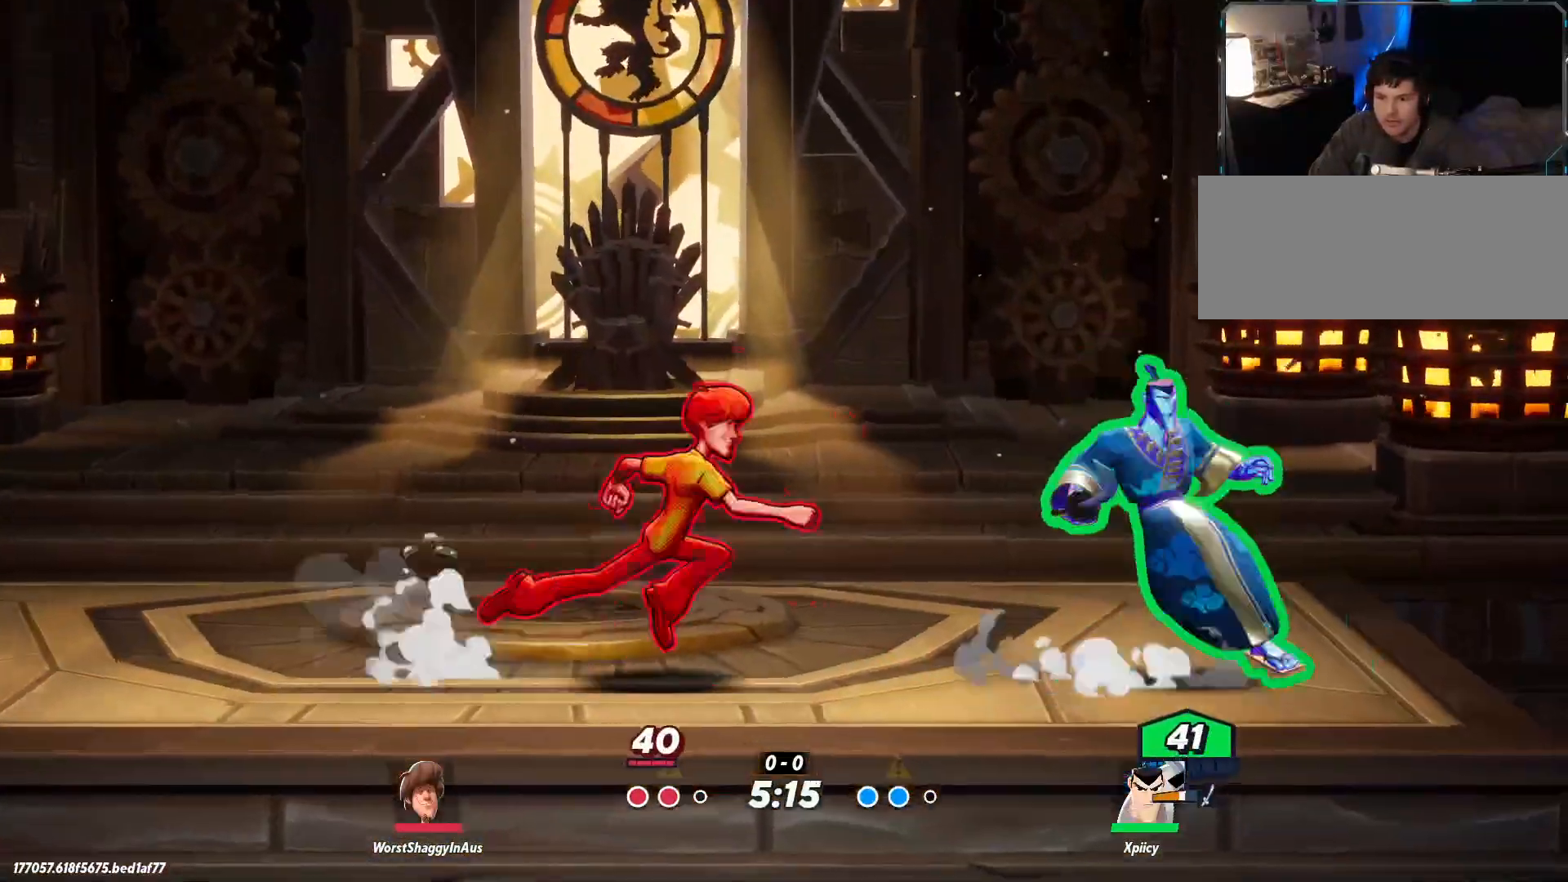
{"keys": ["a"], "events": [[34, "d", "up"], [184, "lbracket", "down"], [267, "lbracket", "up"], [450, "lbracket", "down"], [500, "lbracket", "up"]]}
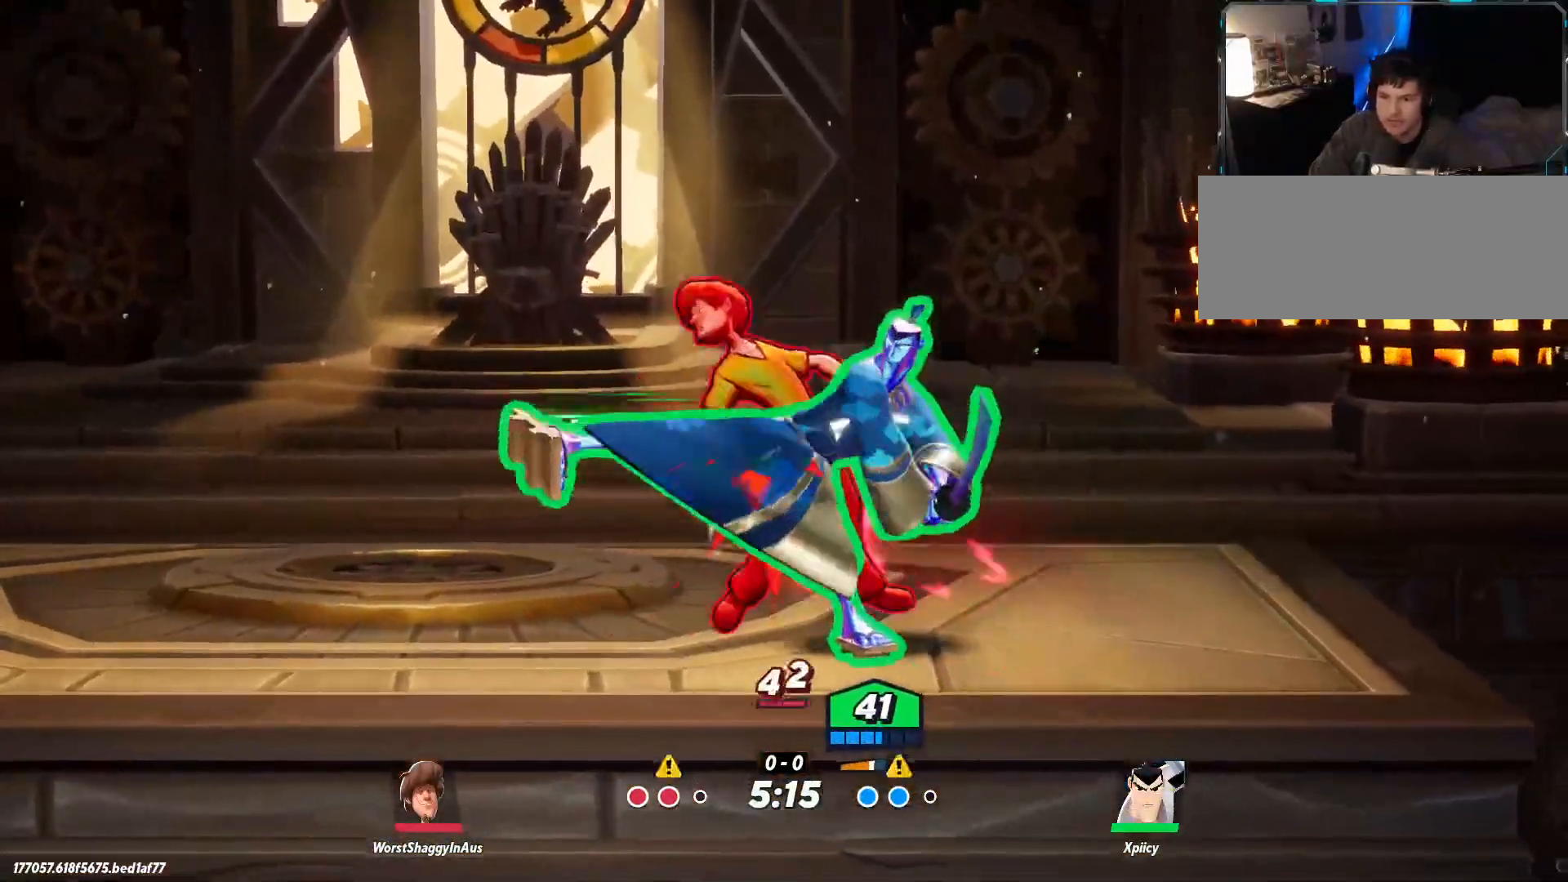
{"keys": ["a"], "events": [[417, "p", "down"], [500, "p", "up"]]}